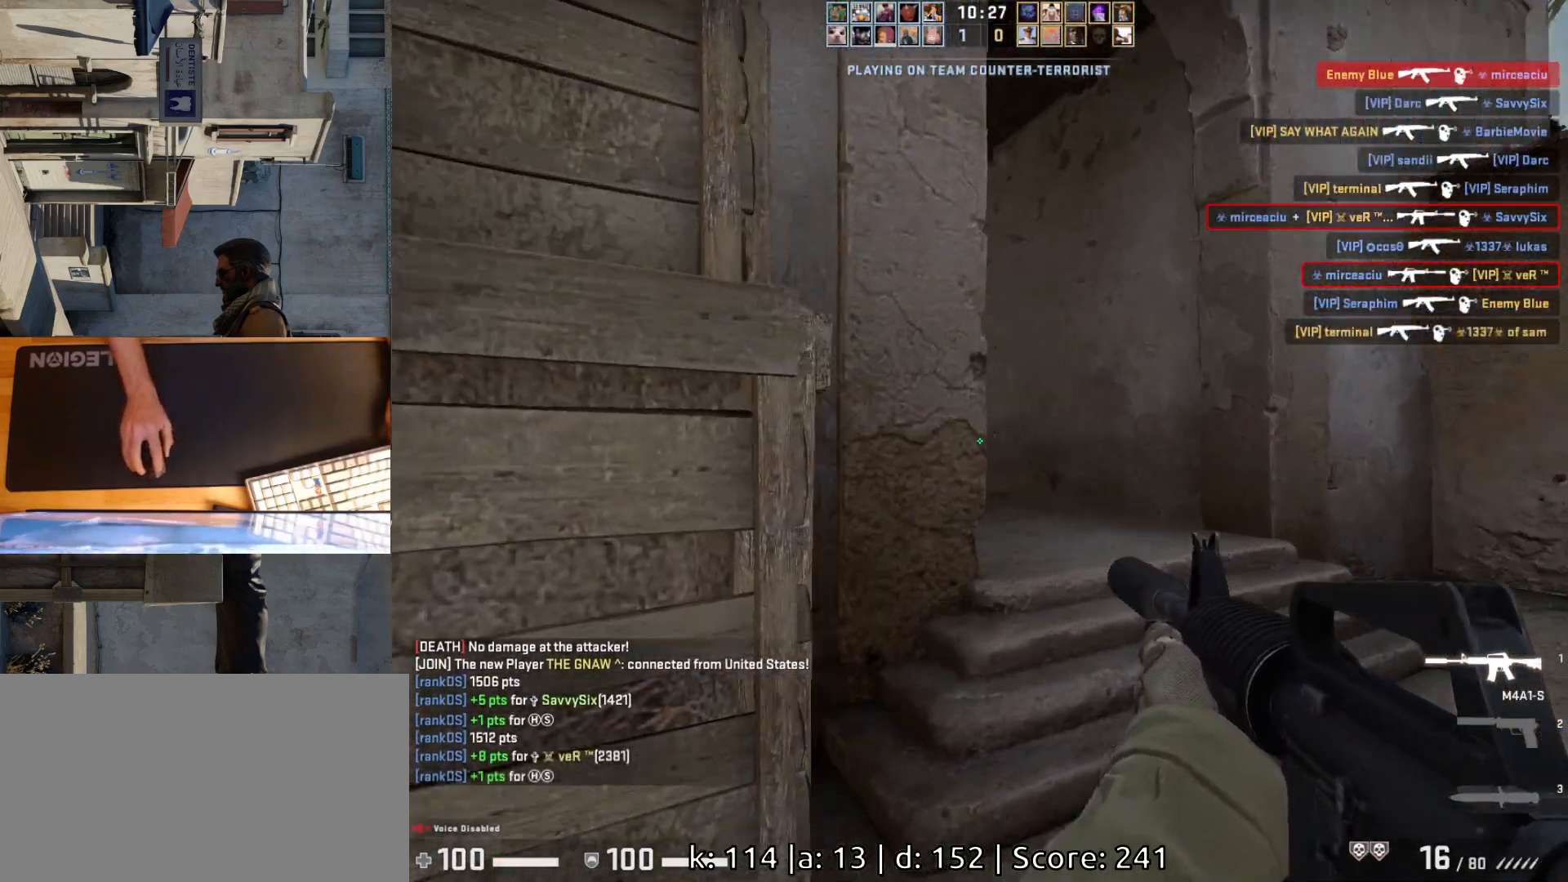
Gameplay with keyboard and mouse; each line is a JSON object with the keys and mouse buttons held at the frame after it. "events" lists presses ("down") and releases ("up") of "a", "ctrl", "d", "e", "q", "s", "shift", "space", "w", "mouse_left", "mouse_wheel", "mouse_right", "mouse_mb4" and "mouse_mb5" between this image and that frame as [ms after this image, input, new state], when the widget could be followed in between. "mouse_left", "mouse_wheel", "mouse_right", "mouse_mb4", "mouse_mb5" = the "left", "wheel", "right", "mb4", "mb5" buttons of the "mouse" list. No other keys are recorded. "wheel" means that the mouse wheel is clicked or scrolled. Mouse movement is not recorded.
{"keys": ["w"], "mouse": [], "events": [[433, "d", "up"]]}
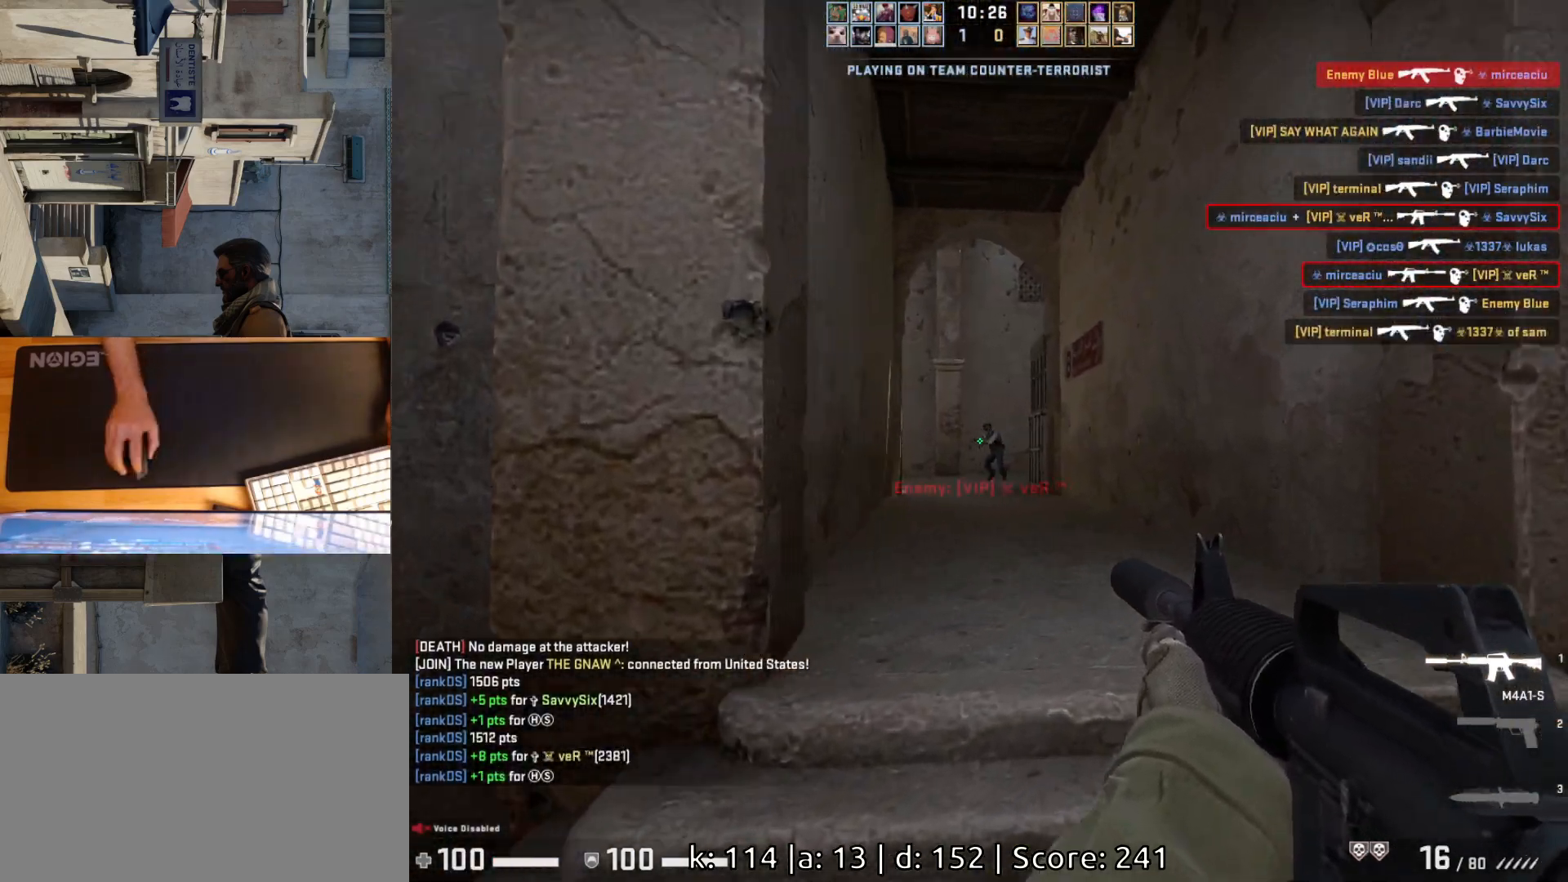
{"keys": [], "mouse": ["left"], "events": [[83, "mouse_left", "down"], [83, "w", "up"], [217, "a", "down"], [333, "a", "up"]]}
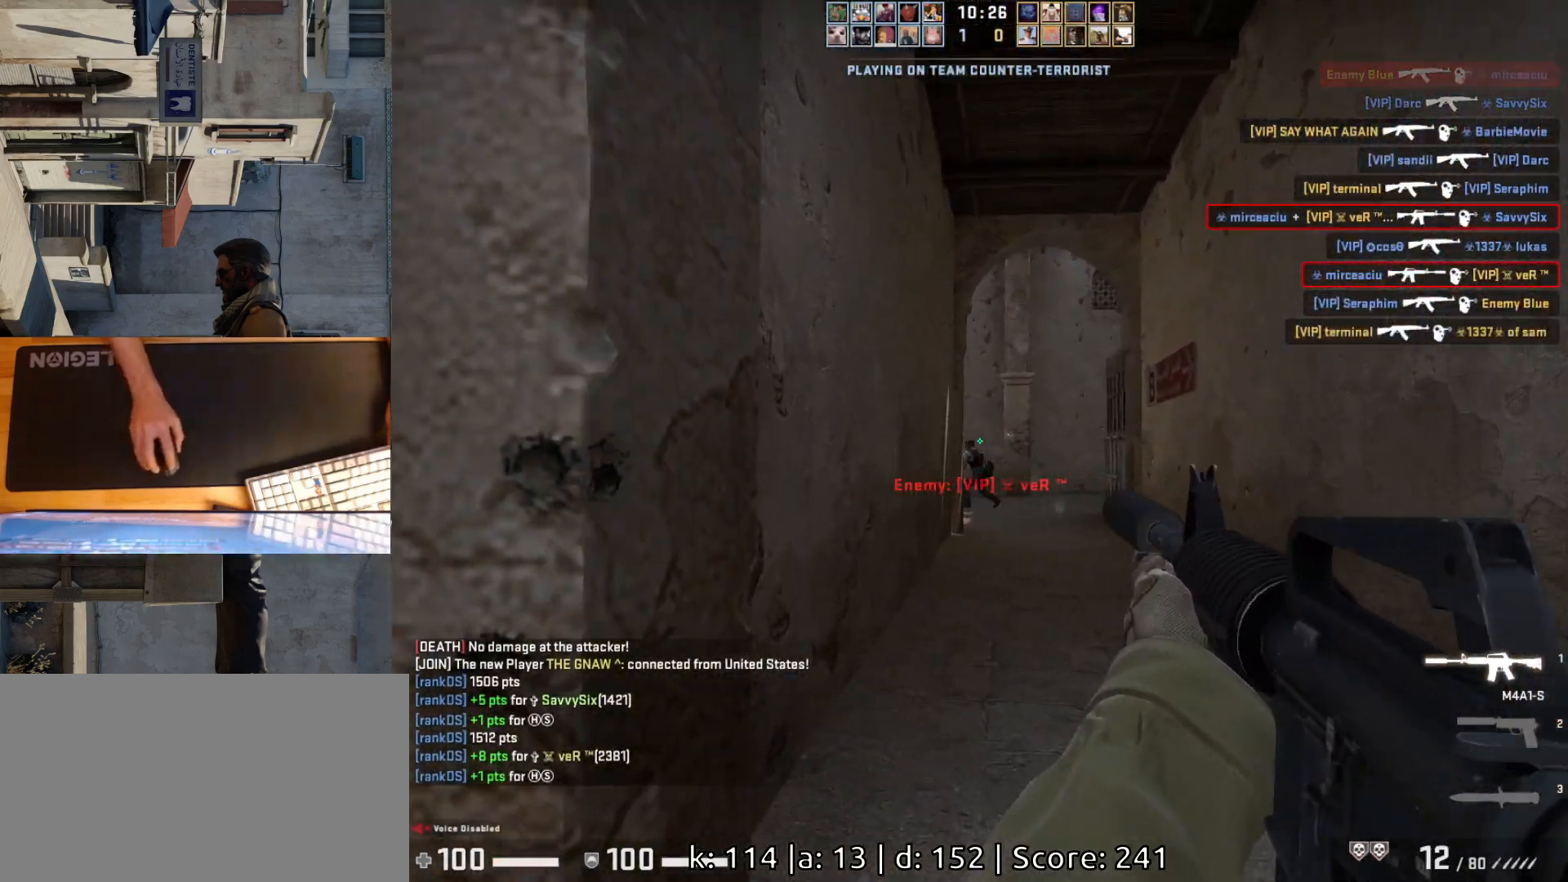
{"keys": ["d", "s"], "mouse": [], "events": [[50, "mouse_left", "up"], [83, "d", "down"], [183, "s", "down"]]}
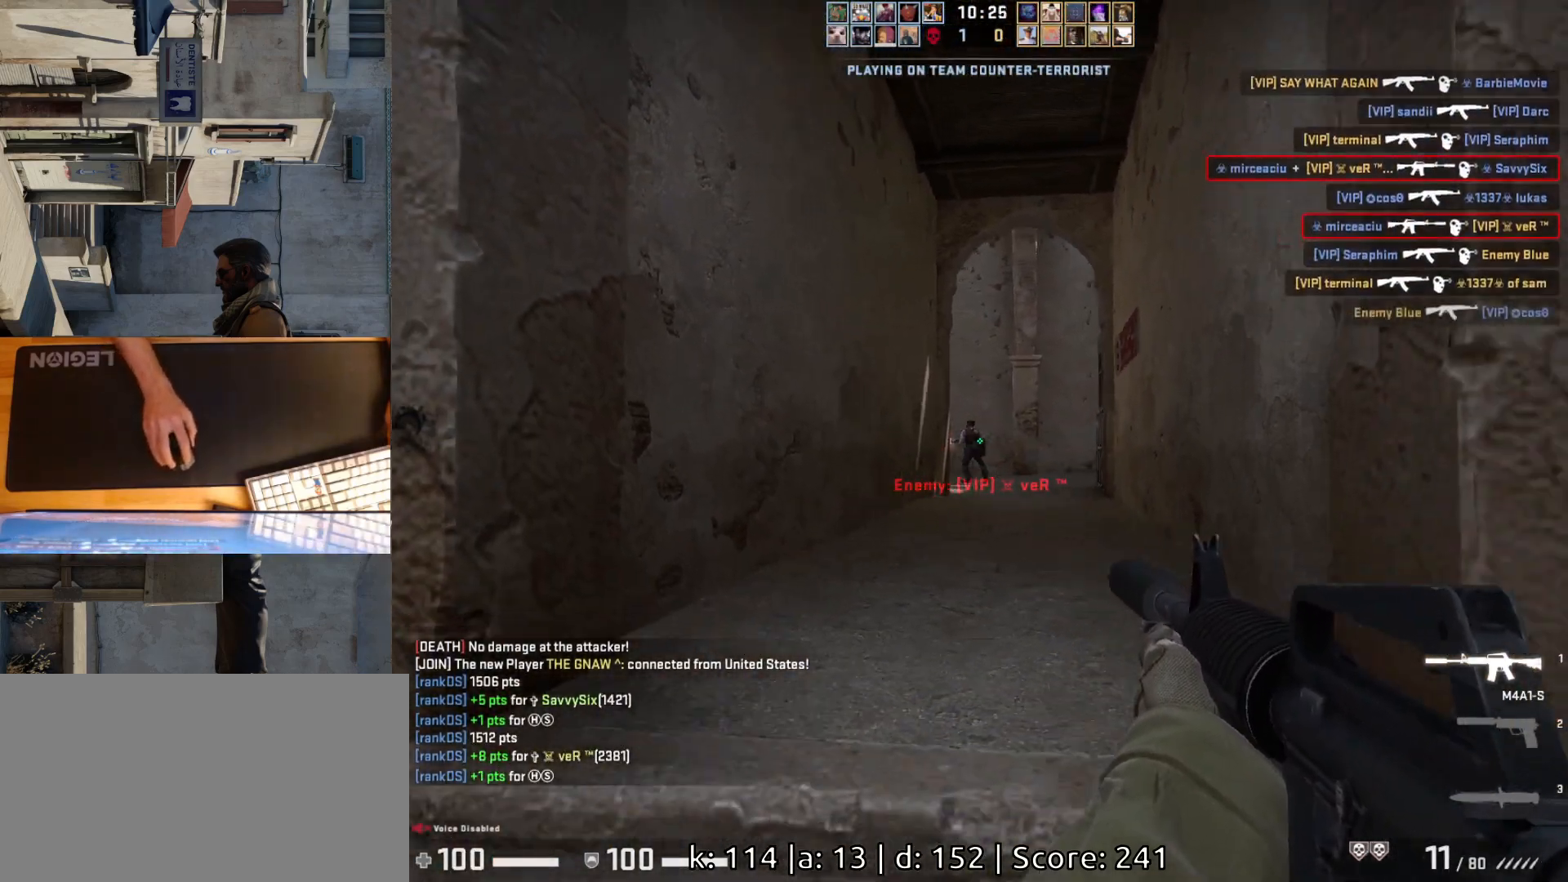
{"keys": [], "mouse": ["left"], "events": [[17, "mouse_left", "down"], [50, "s", "up"], [217, "d", "up"], [233, "mouse_left", "up"], [267, "a", "down"], [433, "a", "up"], [450, "d", "down"], [450, "mouse_left", "down"], [467, "d", "up"]]}
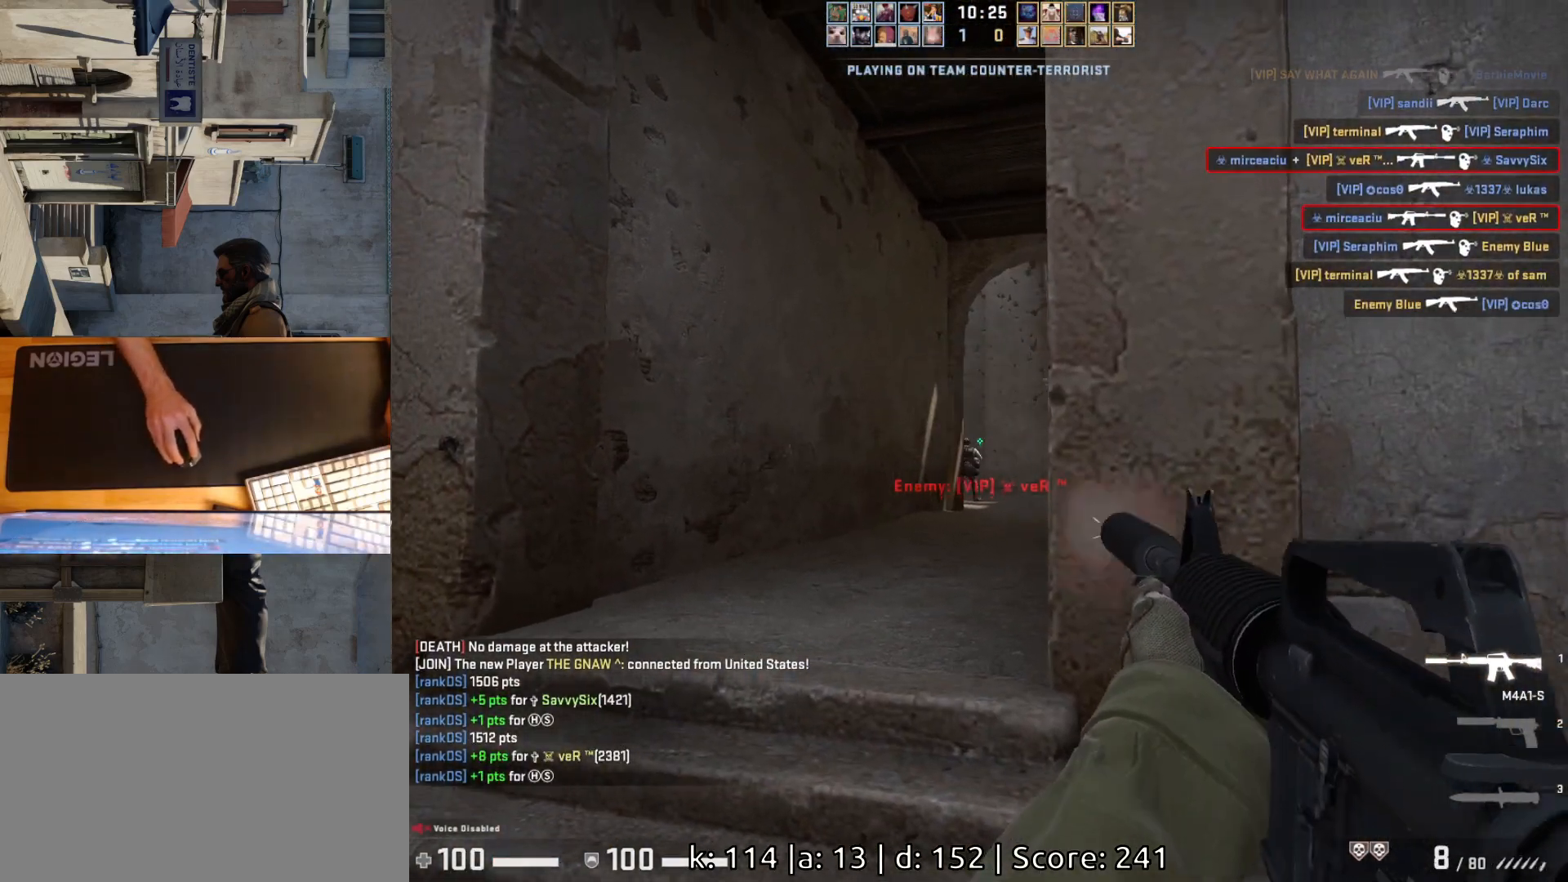
{"keys": ["d"], "mouse": [], "events": [[133, "d", "down"], [250, "mouse_left", "up"]]}
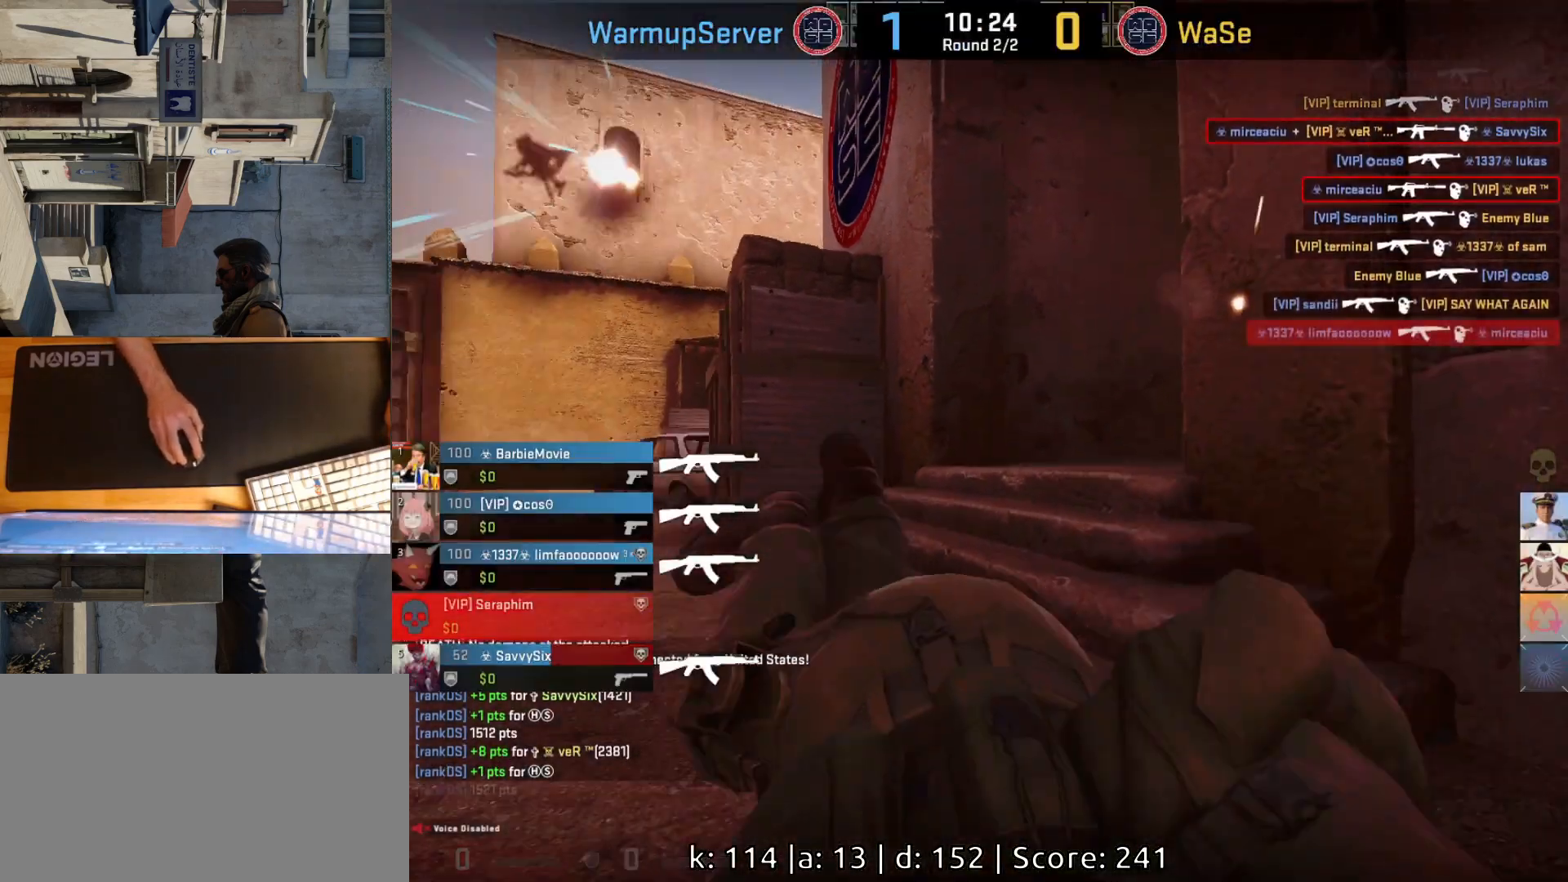
{"keys": [], "mouse": [], "events": [[133, "d", "up"]]}
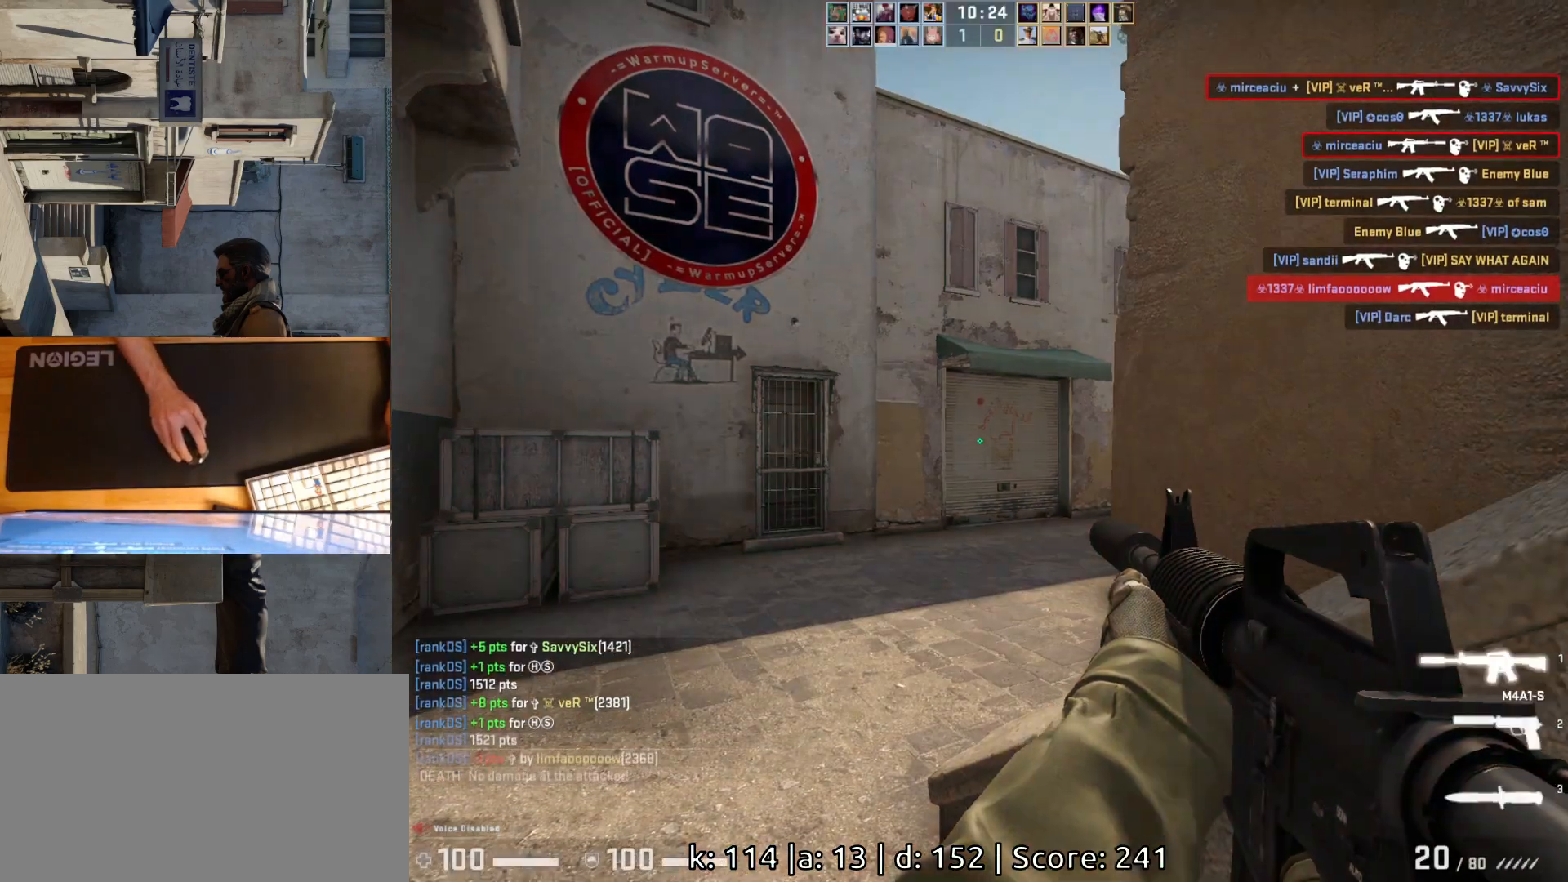
{"keys": ["a"], "mouse": [], "events": [[200, "a", "down"]]}
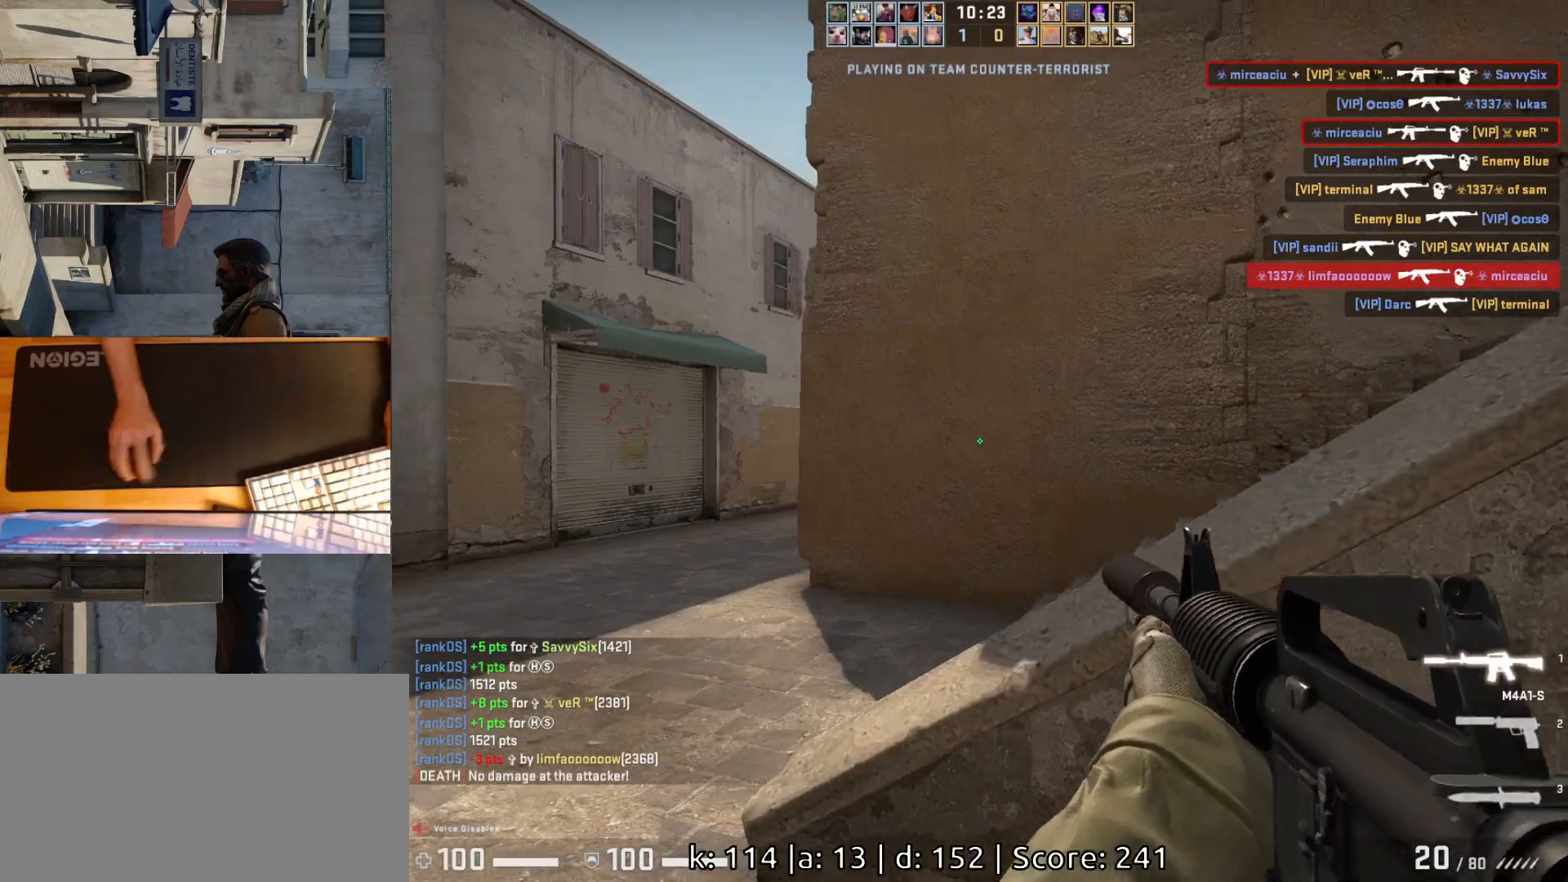
{"keys": ["a", "w"], "mouse": [], "events": [[200, "w", "down"]]}
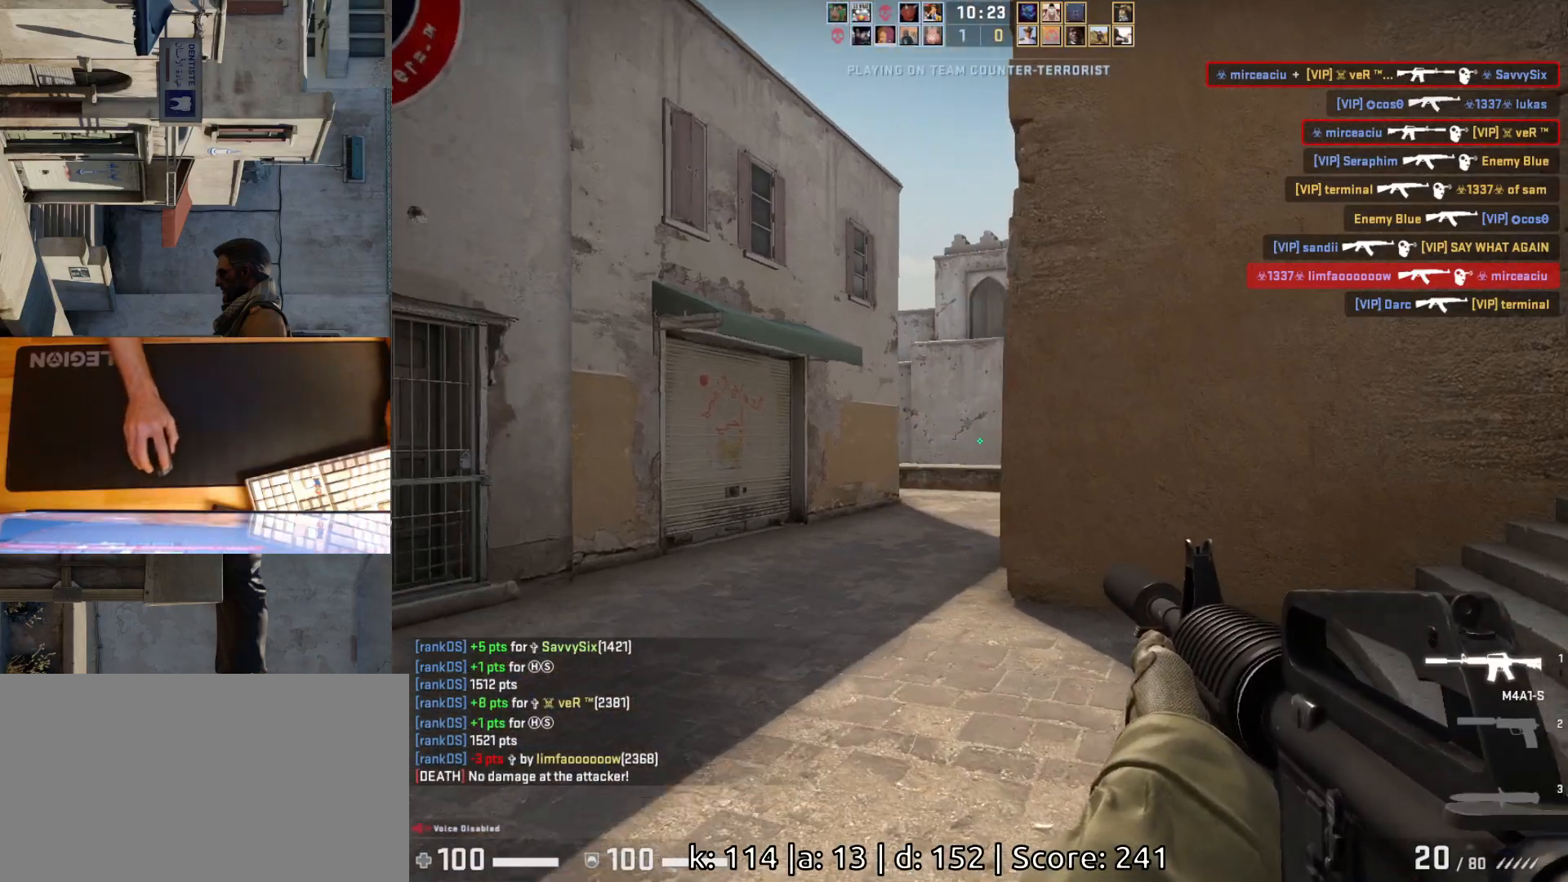
{"keys": ["a", "w"], "mouse": [], "events": []}
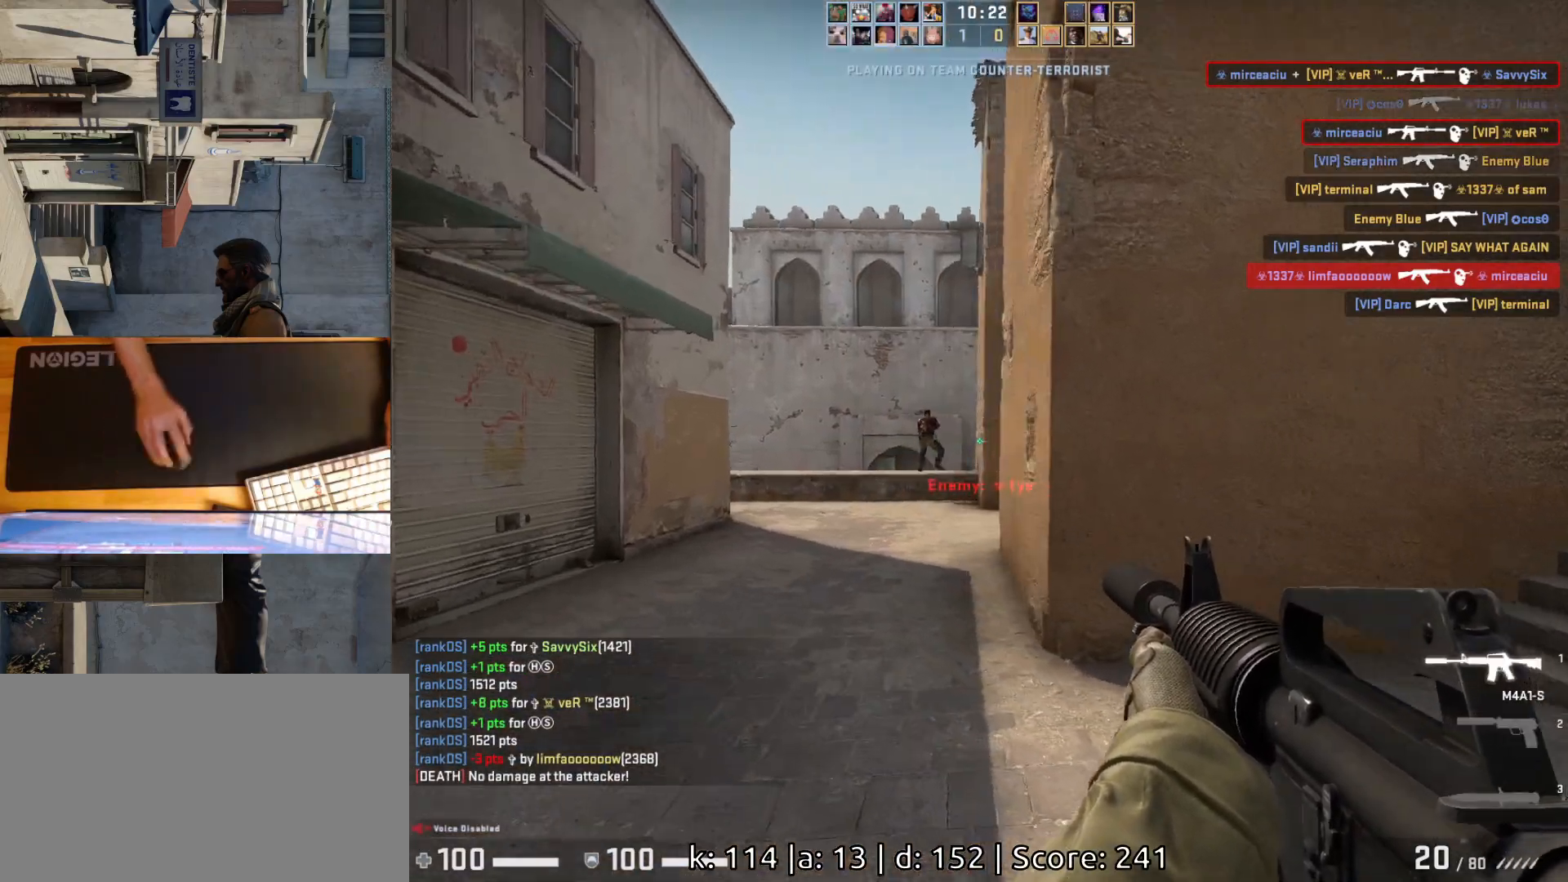
{"keys": [], "mouse": [], "events": [[67, "a", "up"], [83, "w", "up"], [100, "d", "down"], [150, "d", "up"]]}
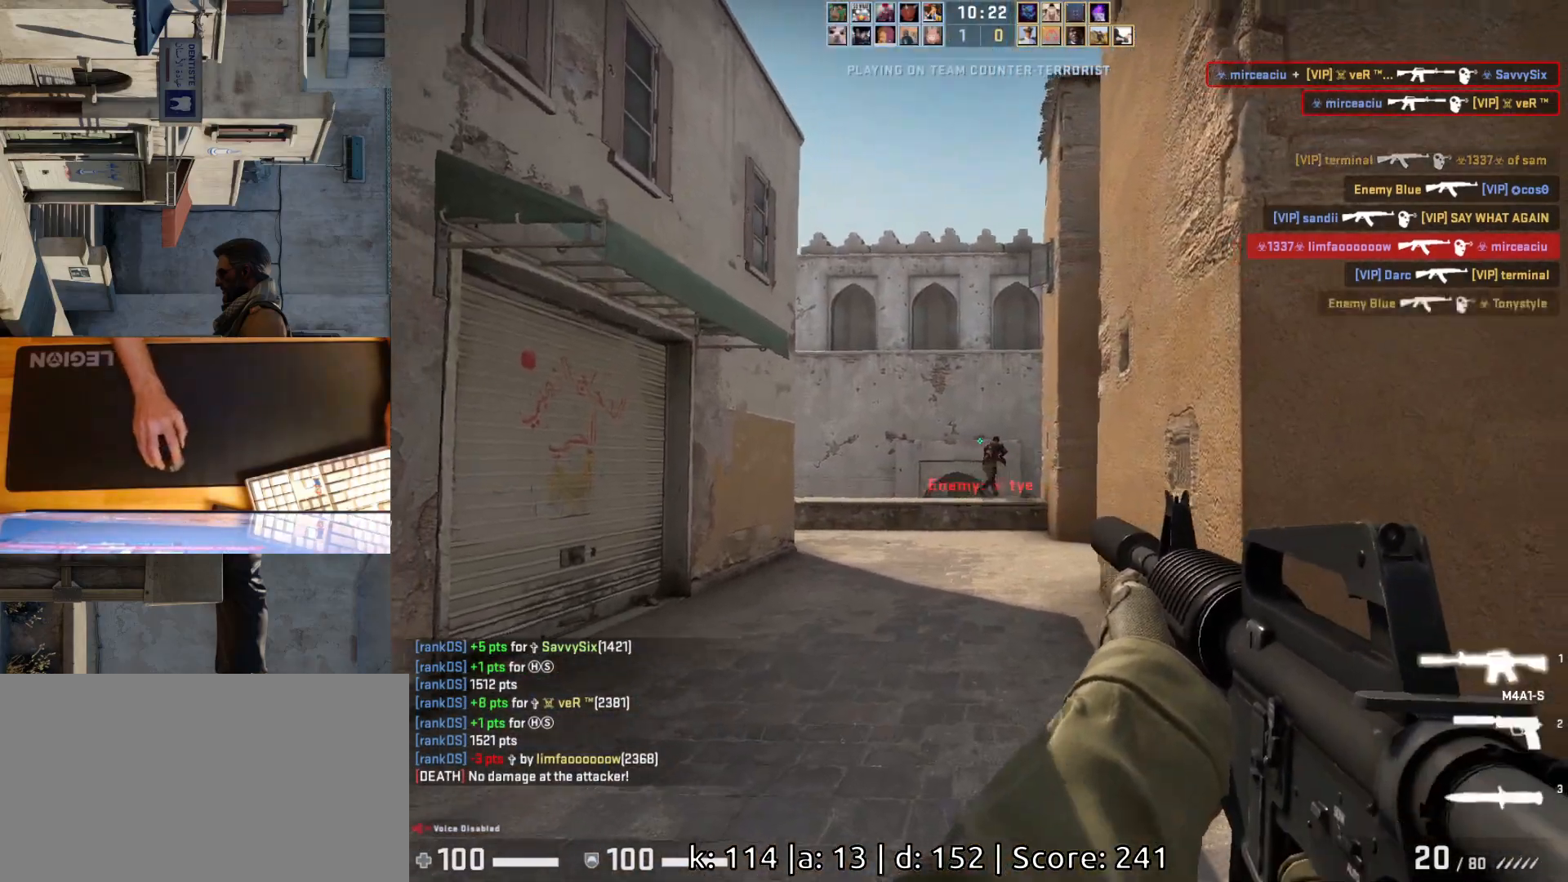
{"keys": [], "mouse": [], "events": [[67, "mouse_left", "down"], [433, "mouse_left", "up"]]}
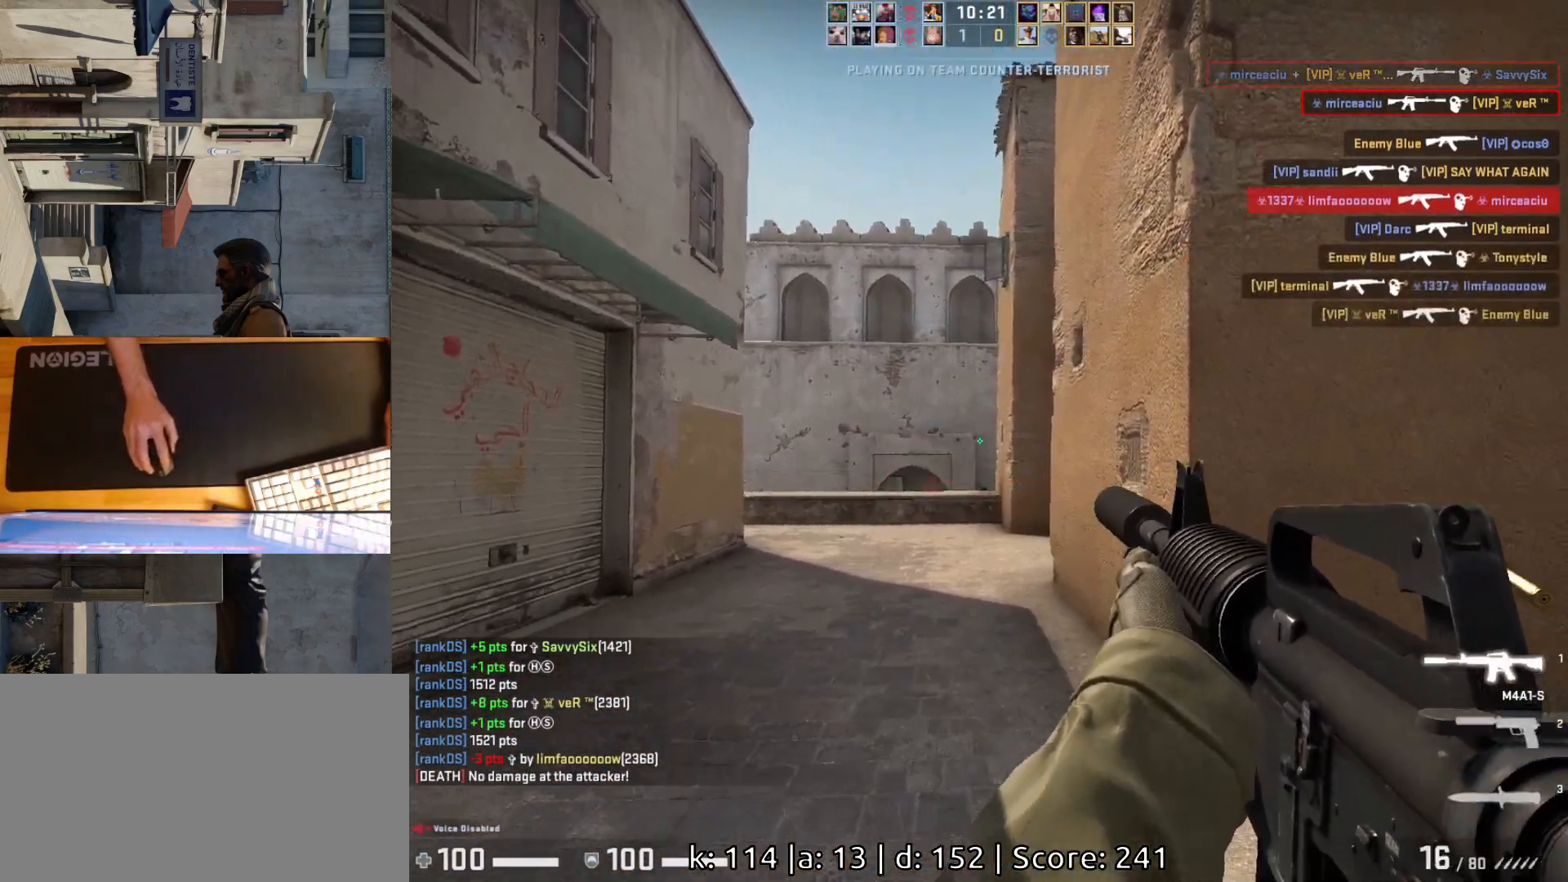
{"keys": ["w"], "mouse": [], "events": [[17, "d", "down"], [100, "w", "down"], [200, "d", "up"]]}
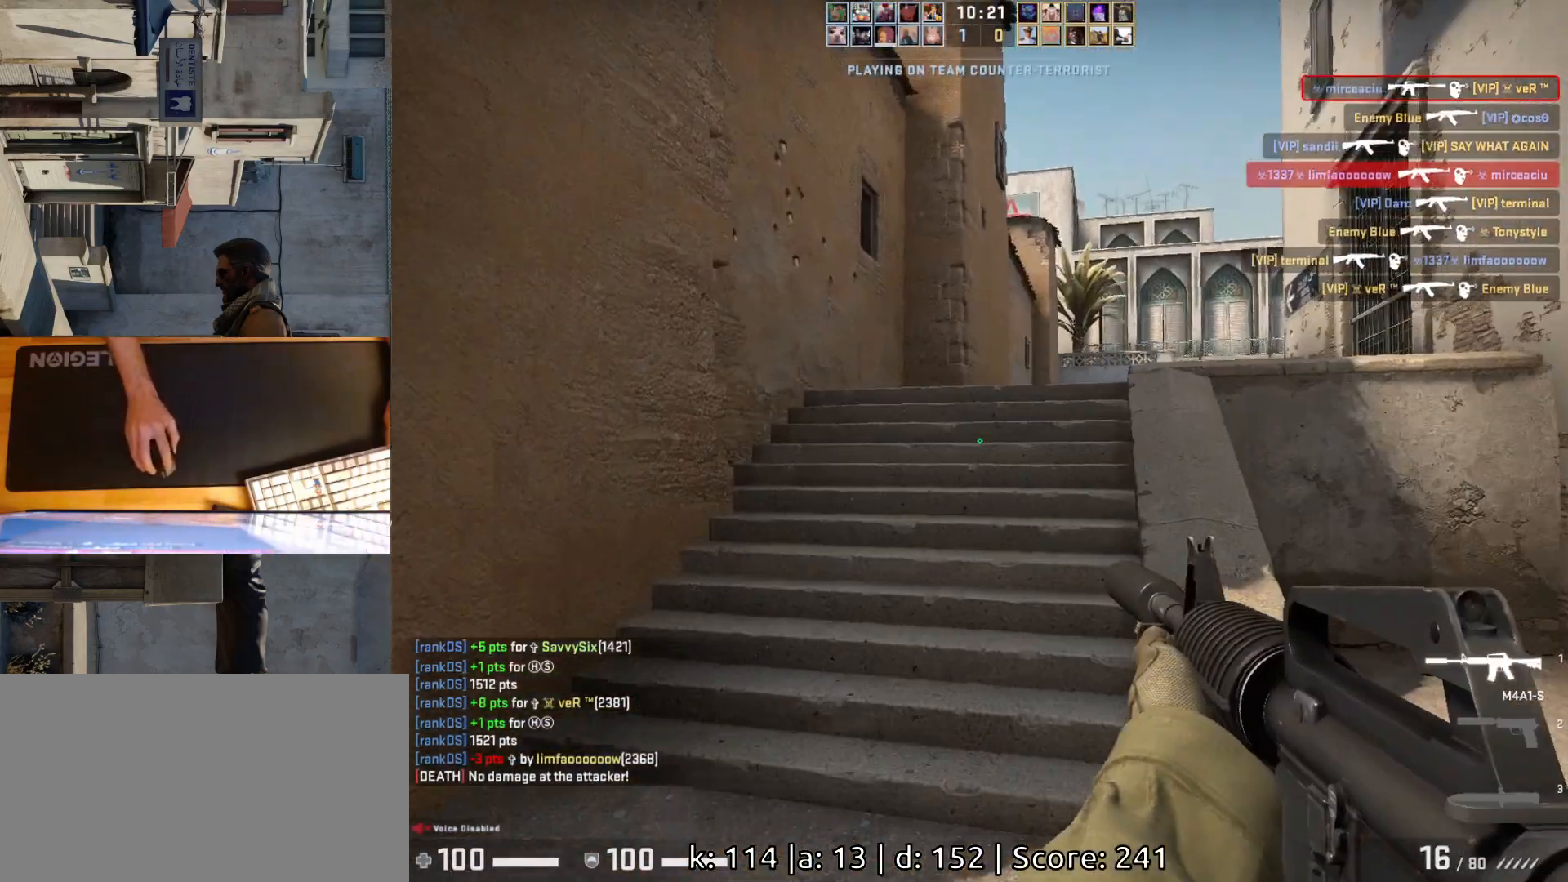
{"keys": ["a"], "mouse": [], "events": [[400, "w", "up"], [467, "a", "down"]]}
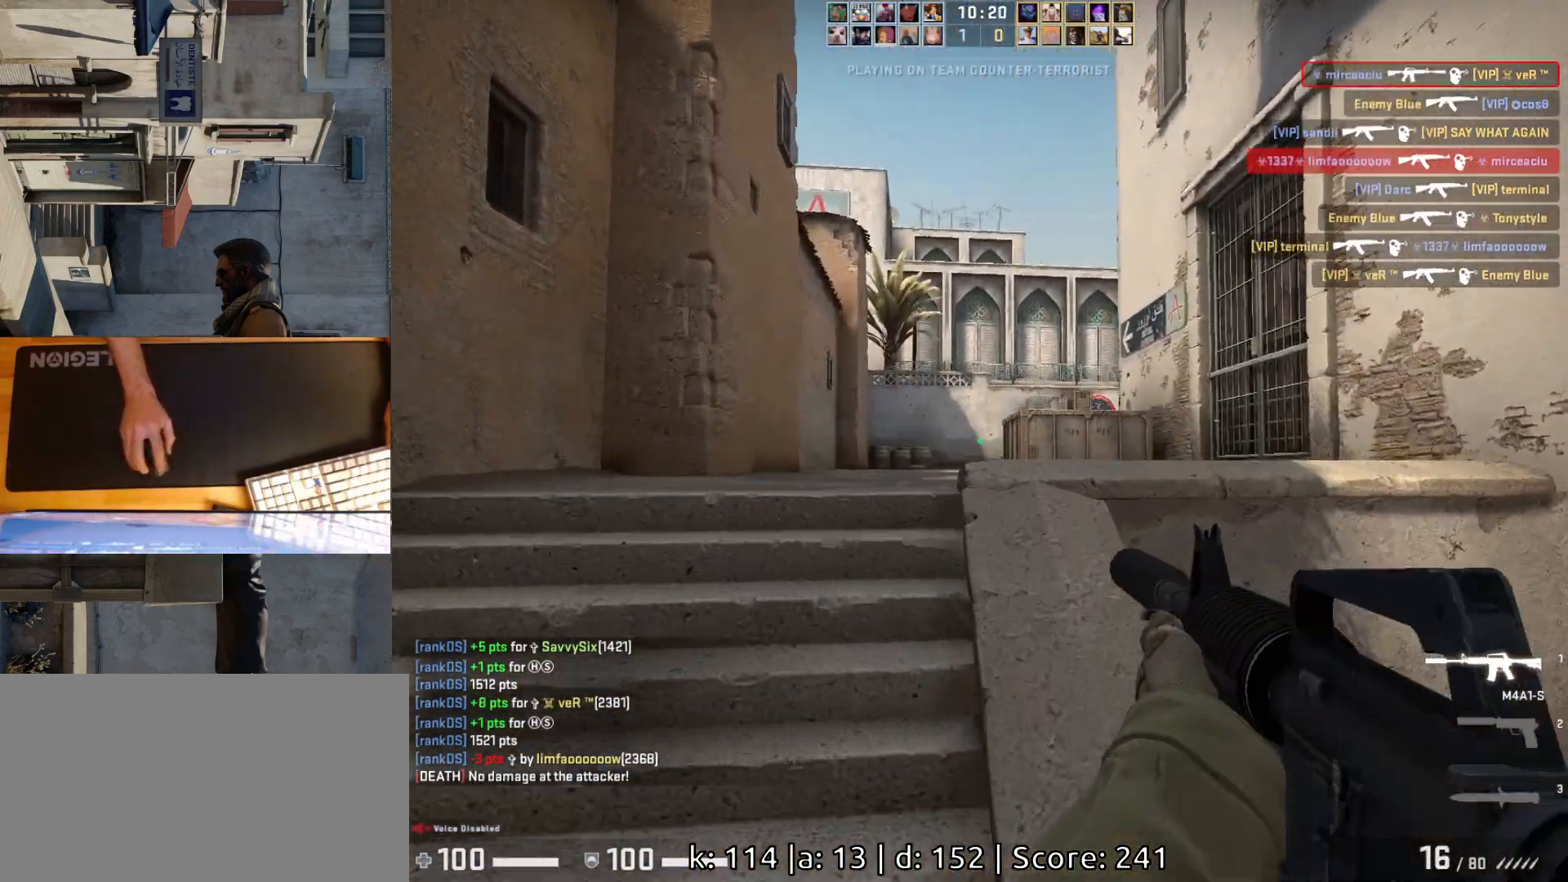
{"keys": ["w"], "mouse": [], "events": [[67, "d", "down"], [100, "a", "up"], [200, "a", "down"], [200, "d", "up"], [367, "w", "down"], [433, "a", "up"]]}
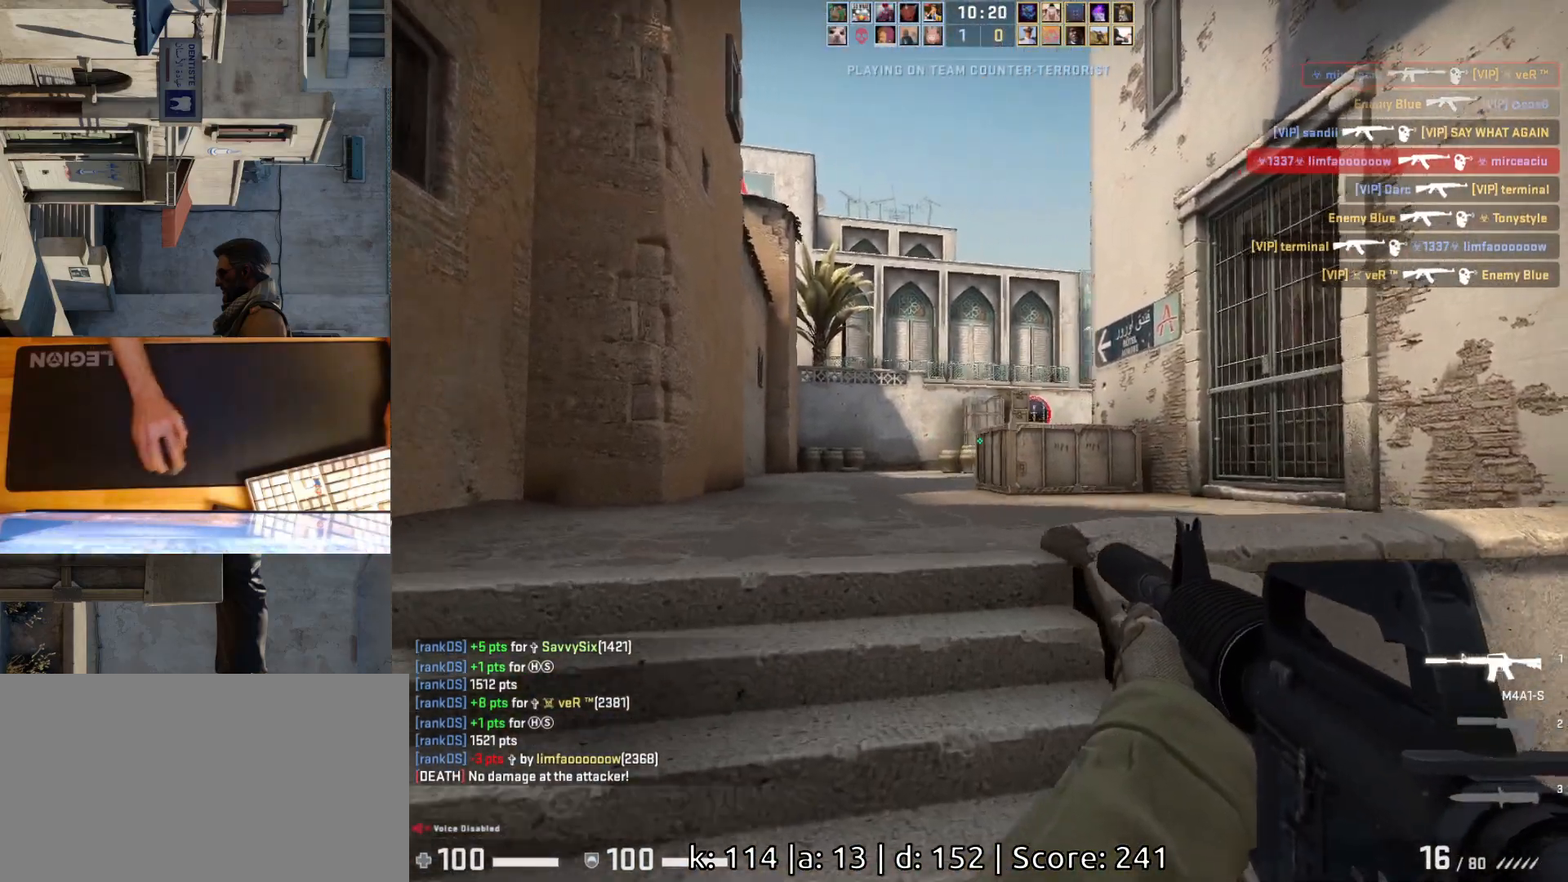
{"keys": ["a", "w"], "mouse": [], "events": [[233, "a", "down"]]}
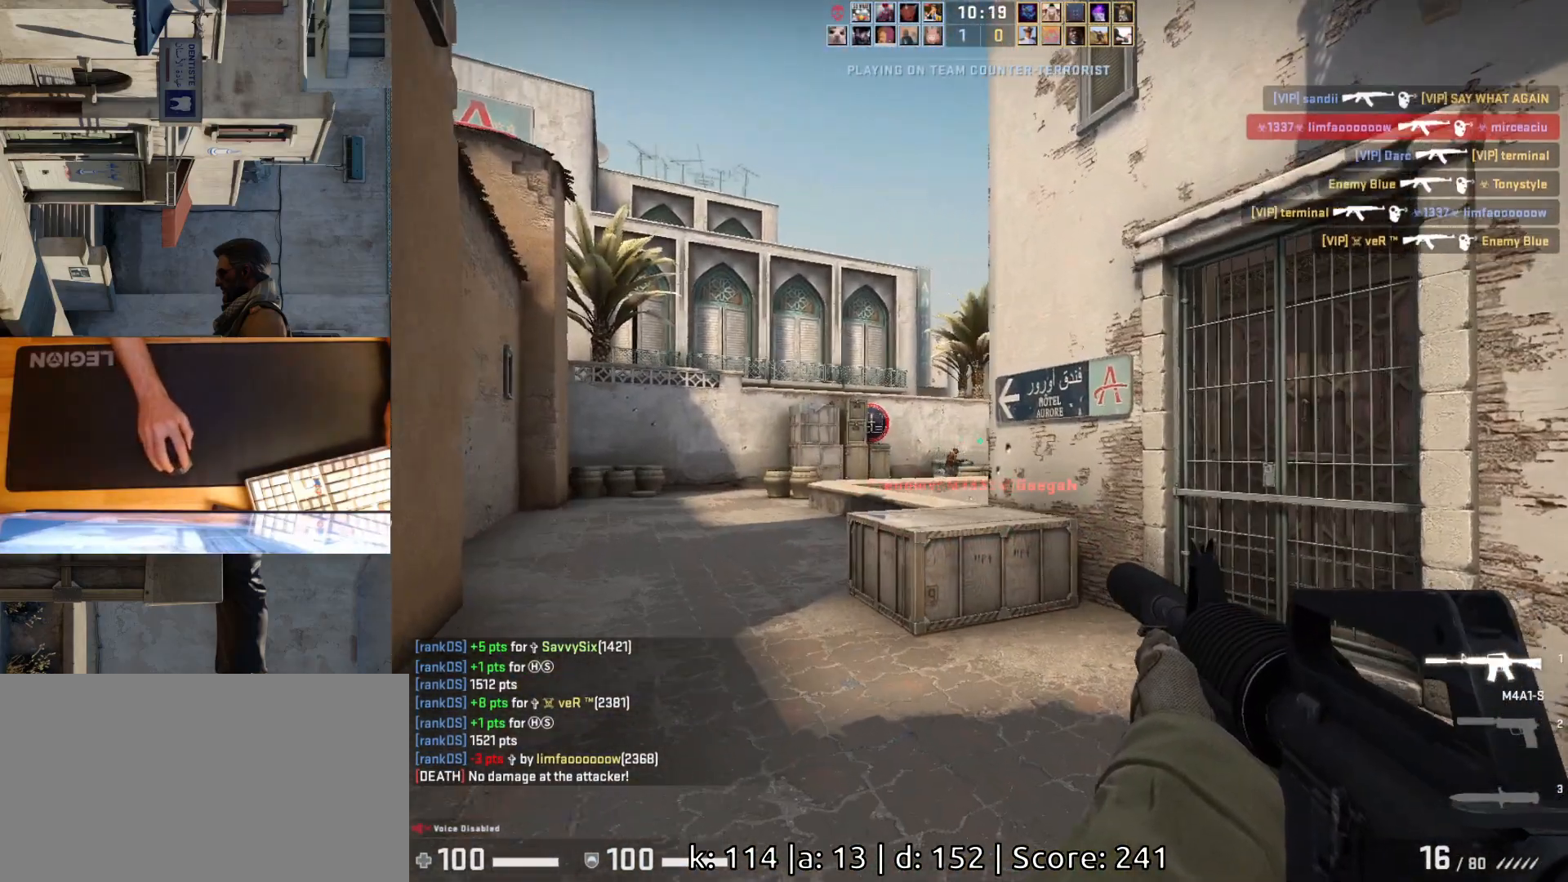
{"keys": [], "mouse": ["left"], "events": [[50, "a", "up"], [50, "d", "down"], [50, "w", "up"], [150, "d", "up"], [183, "a", "down"], [300, "a", "up"], [333, "mouse_left", "down"]]}
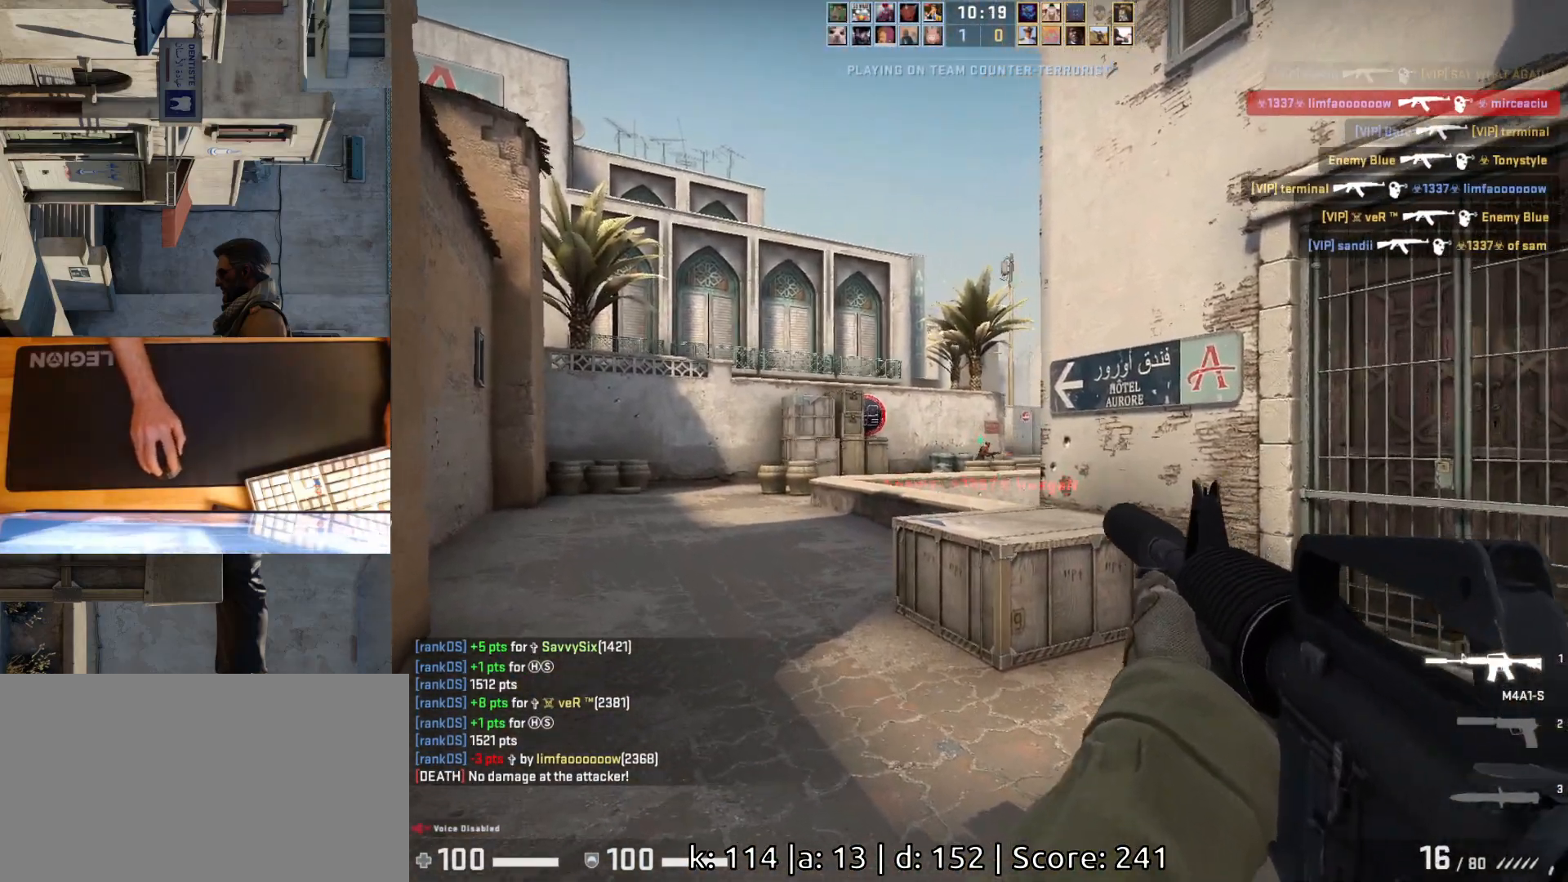
{"keys": [], "mouse": ["left"], "events": [[83, "mouse_left", "up"], [450, "mouse_left", "down"]]}
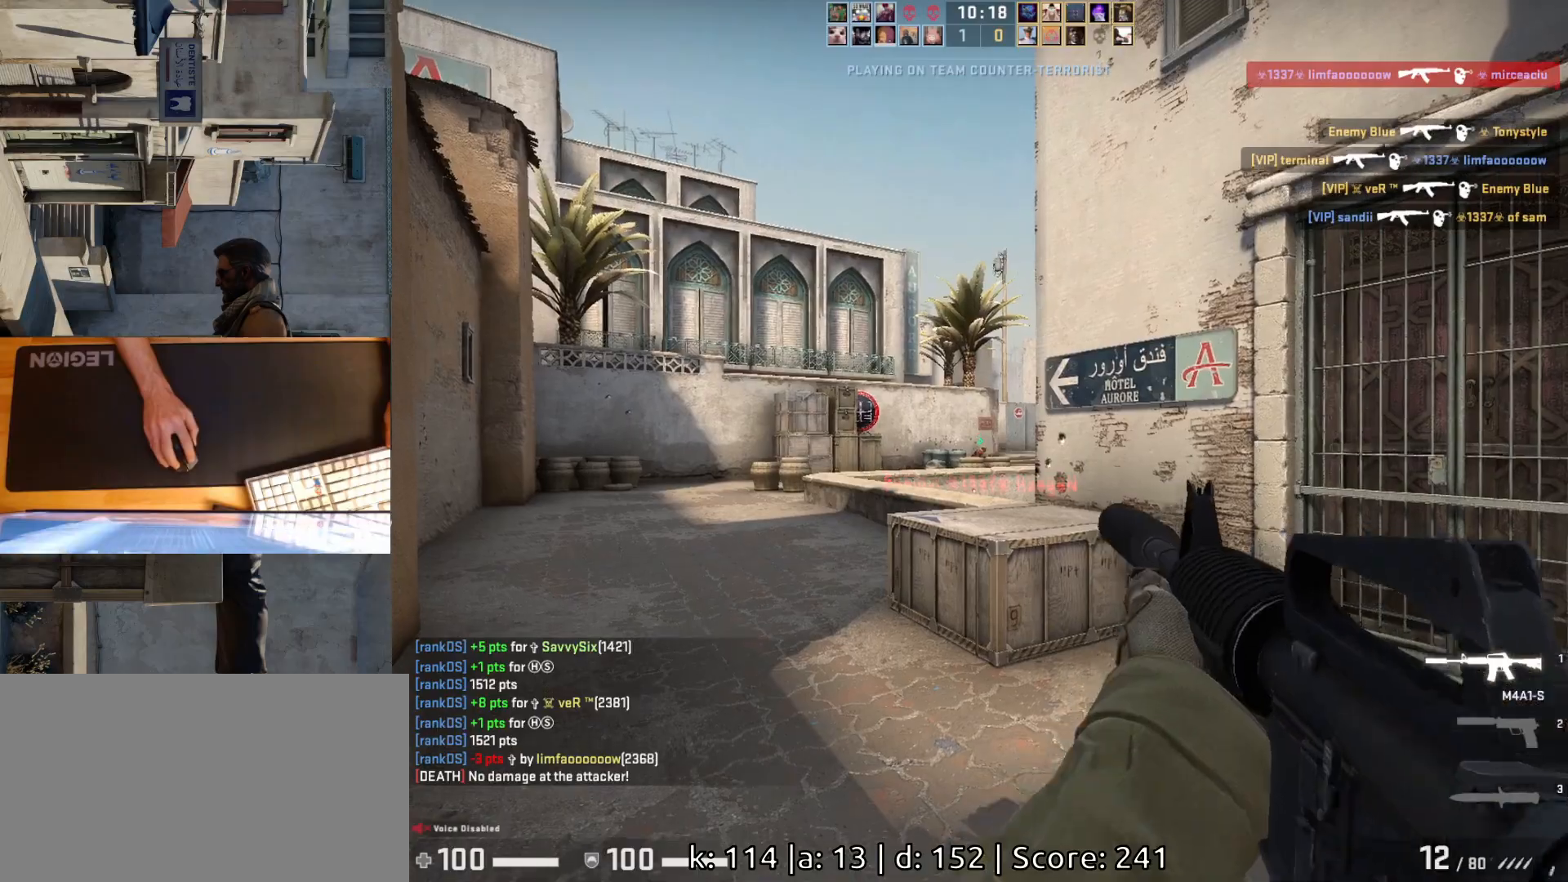
{"keys": [], "mouse": ["left"], "events": [[200, "mouse_left", "up"], [467, "mouse_left", "down"]]}
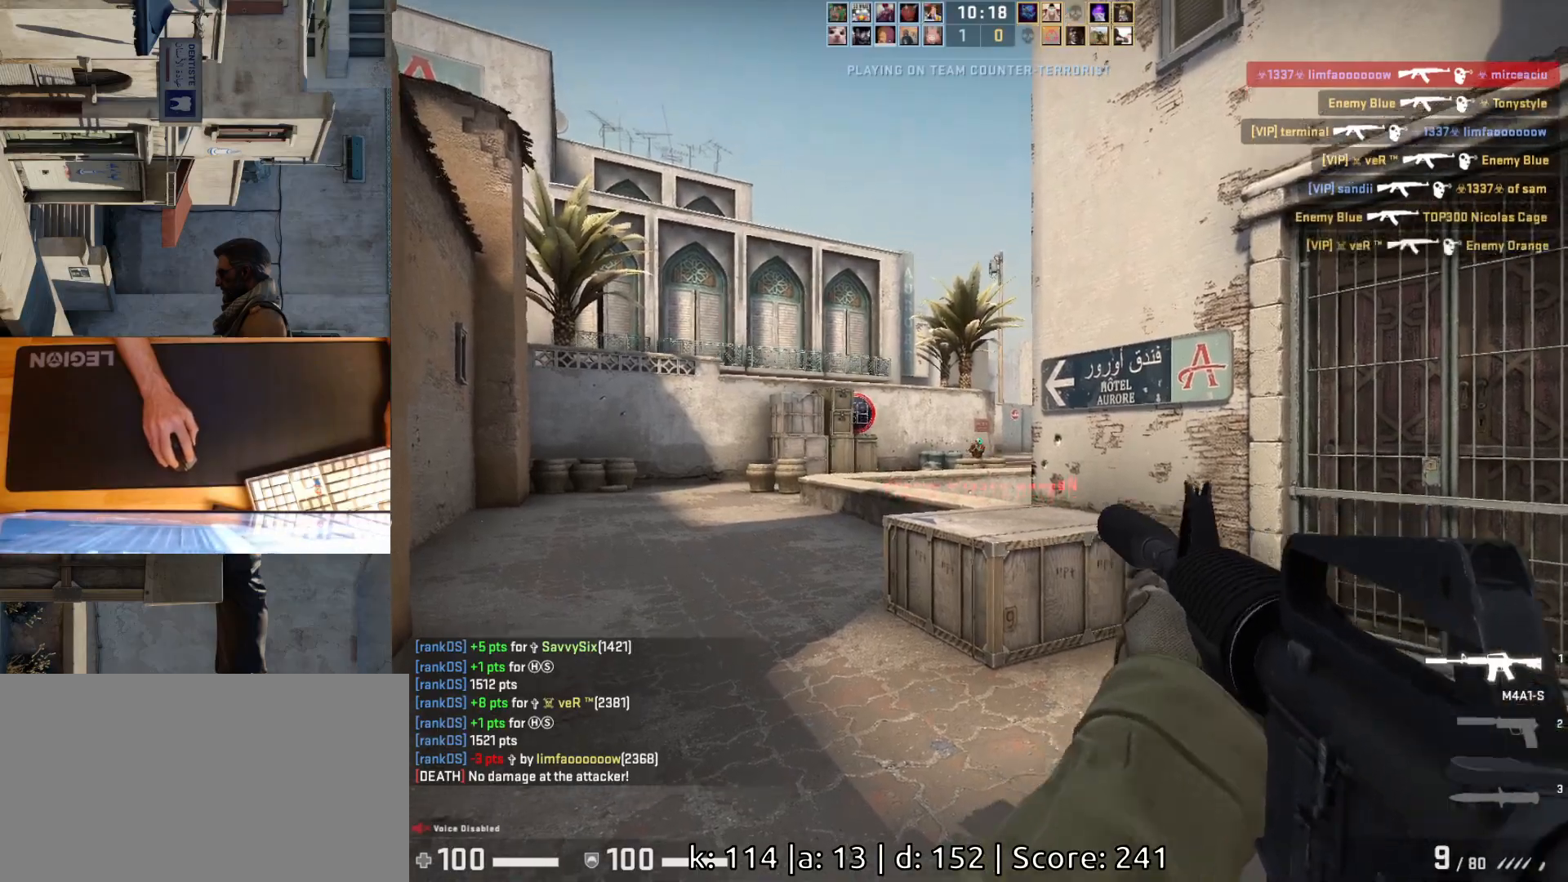
{"keys": ["d"], "mouse": [], "events": [[83, "mouse_left", "up"], [133, "d", "down"], [300, "a", "down"], [317, "d", "up"], [433, "d", "down"], [450, "a", "up"]]}
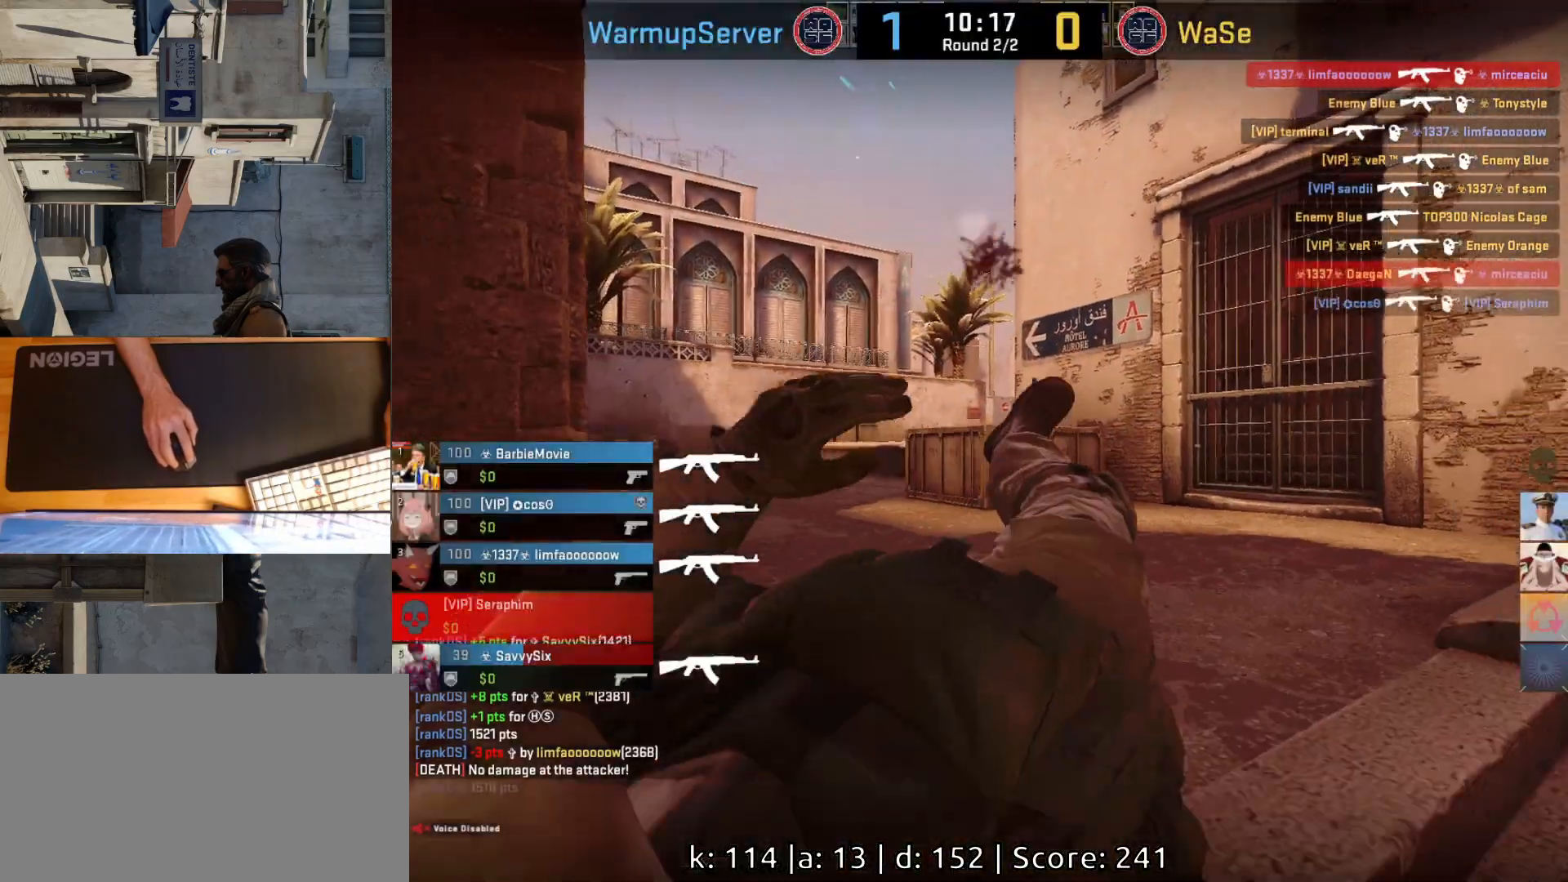
{"keys": [], "mouse": [], "events": [[33, "d", "up"]]}
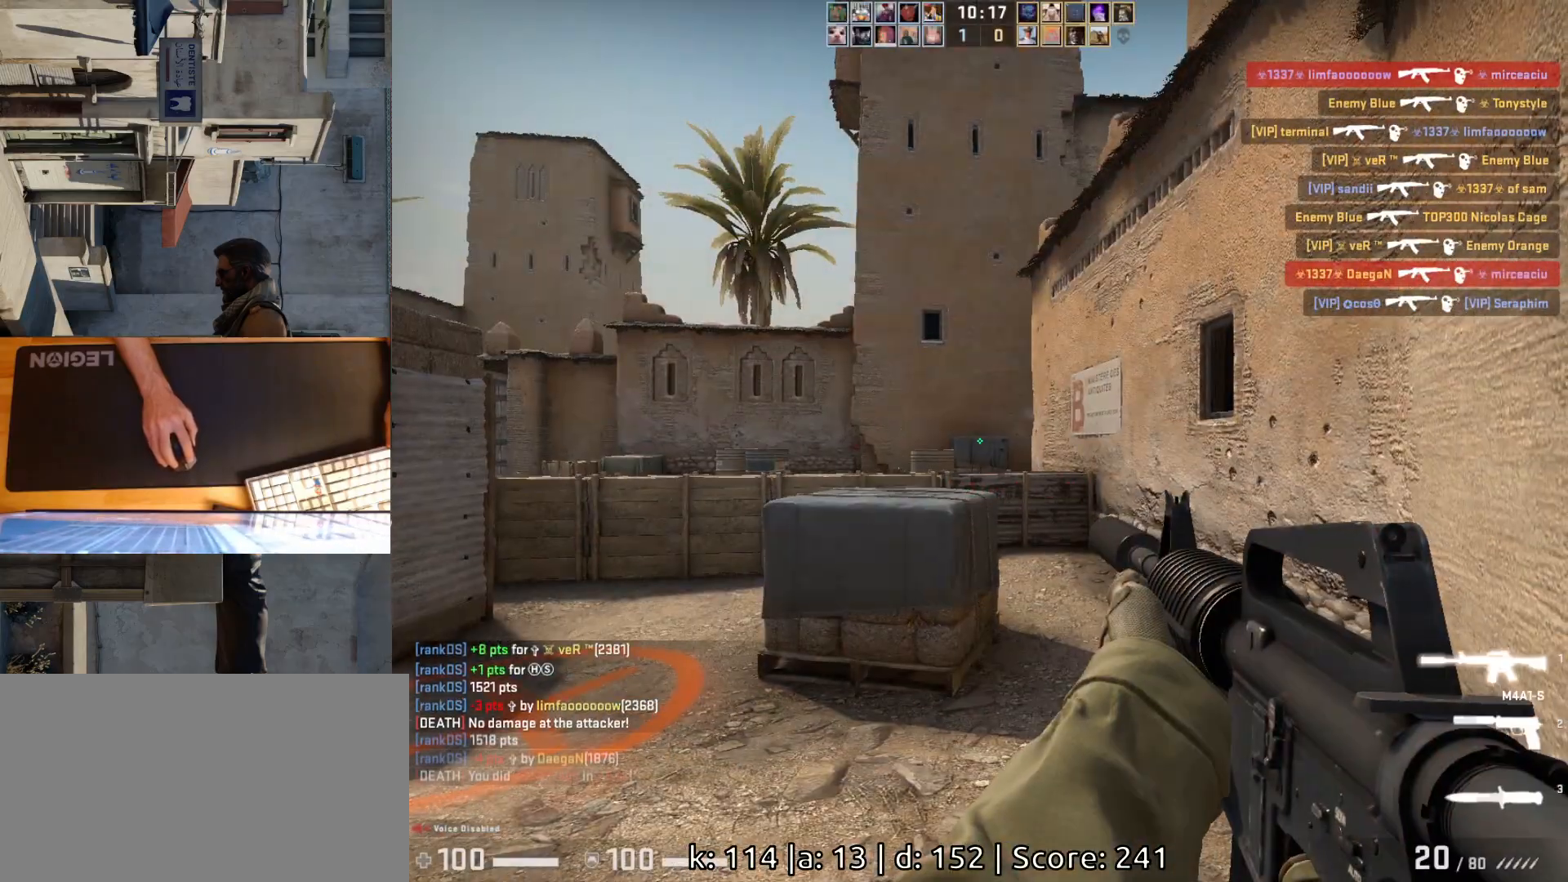
{"keys": ["a"], "mouse": [], "events": [[233, "d", "down"], [350, "d", "up"], [367, "a", "down"]]}
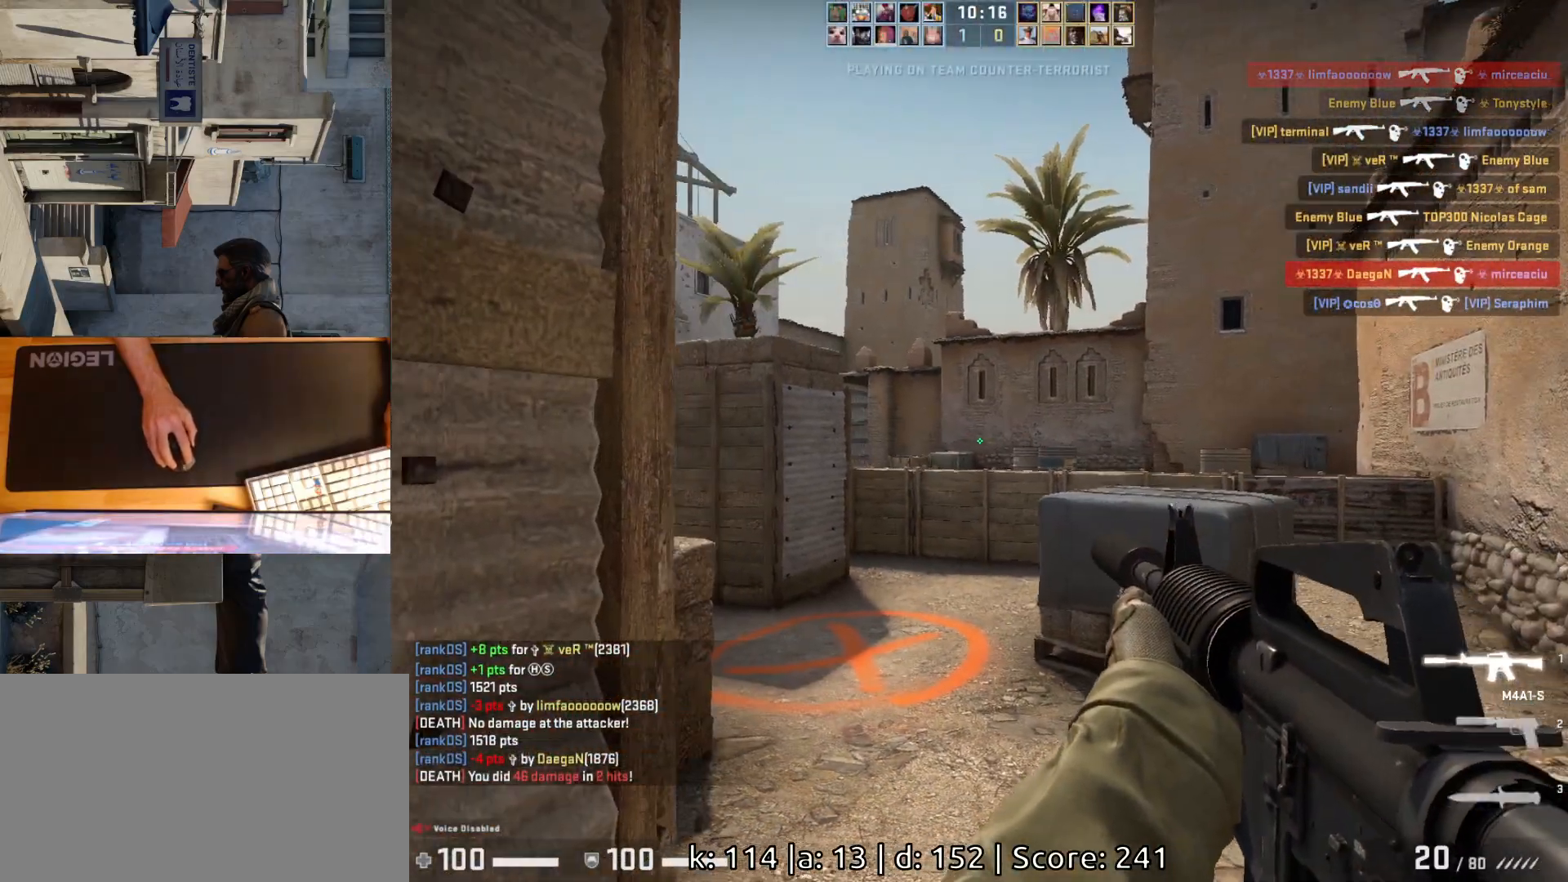
{"keys": ["d"], "mouse": [], "events": [[83, "d", "down"], [117, "a", "up"], [350, "a", "down"], [350, "d", "up"], [450, "d", "down"], [500, "a", "up"]]}
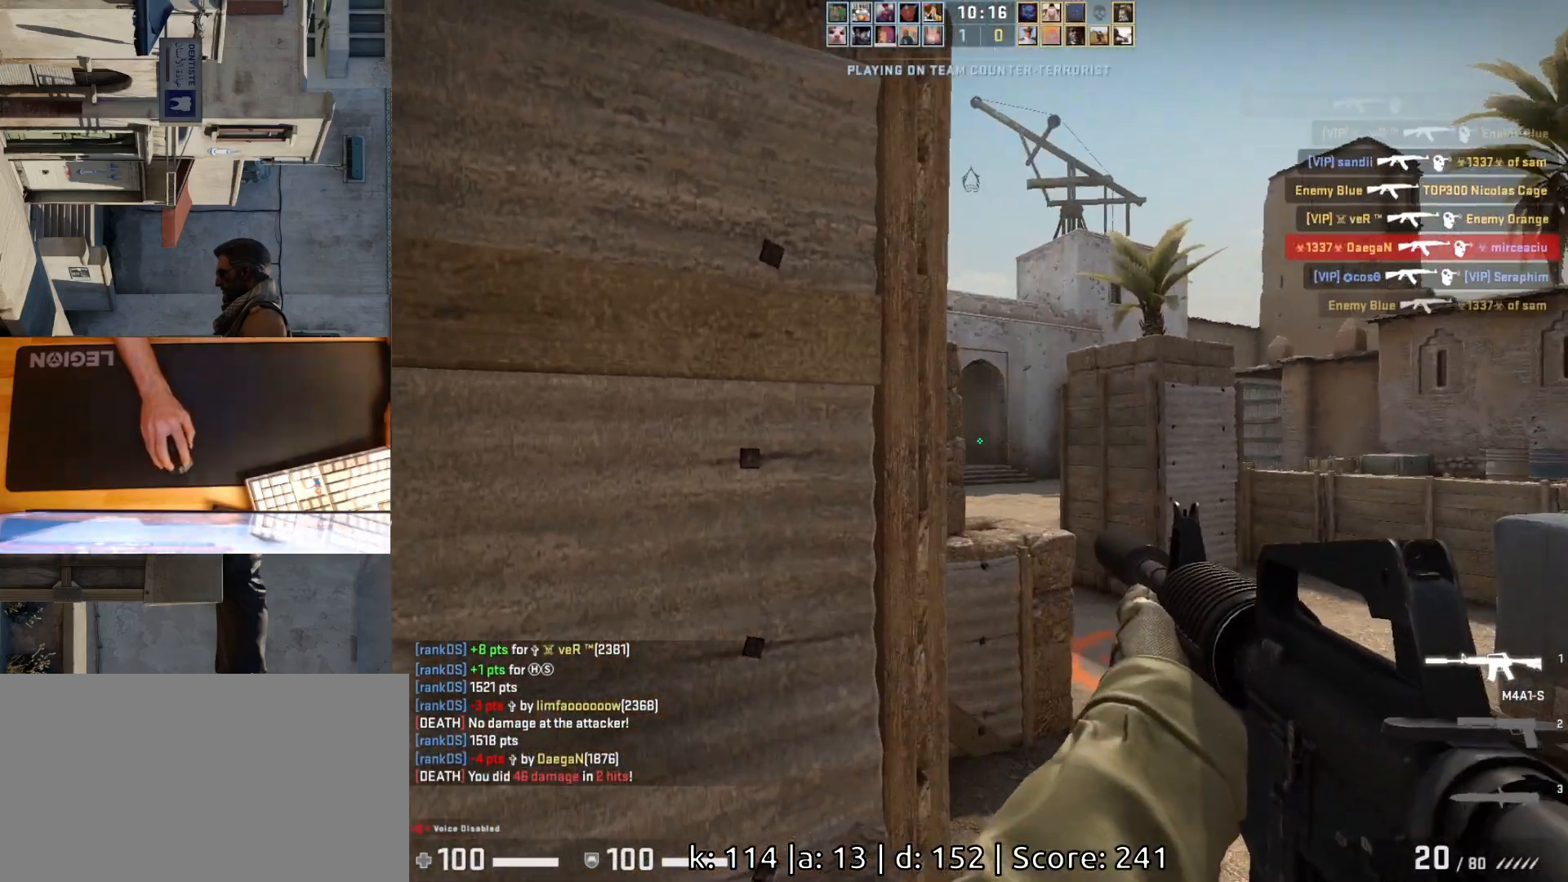
{"keys": ["a"], "mouse": [], "events": [[467, "a", "down"], [467, "d", "up"]]}
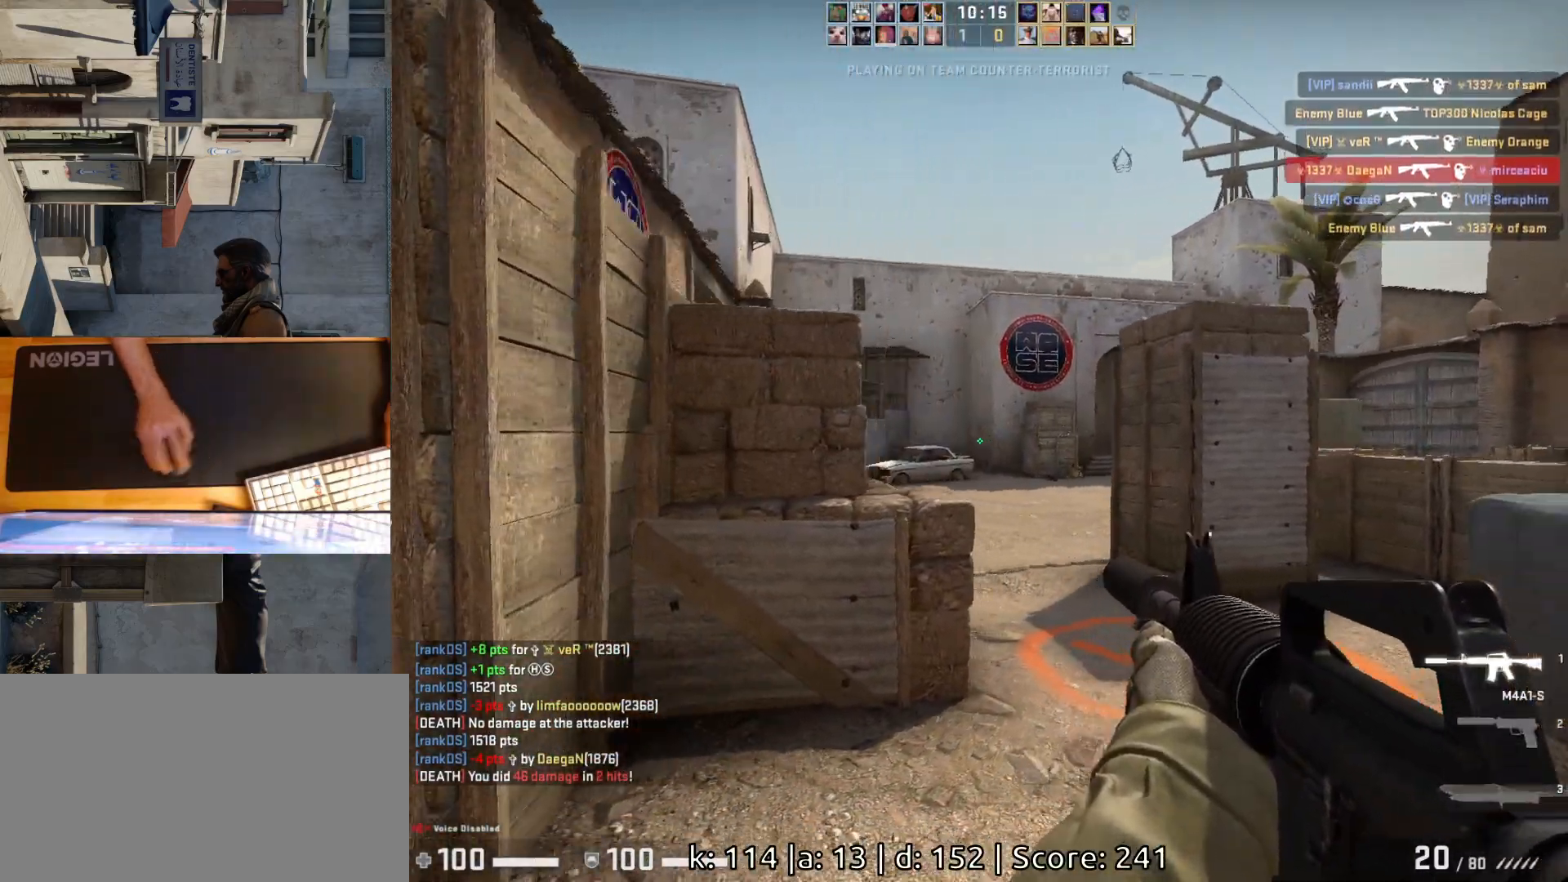
{"keys": ["d"], "mouse": [], "events": [[183, "a", "up"], [183, "d", "down"]]}
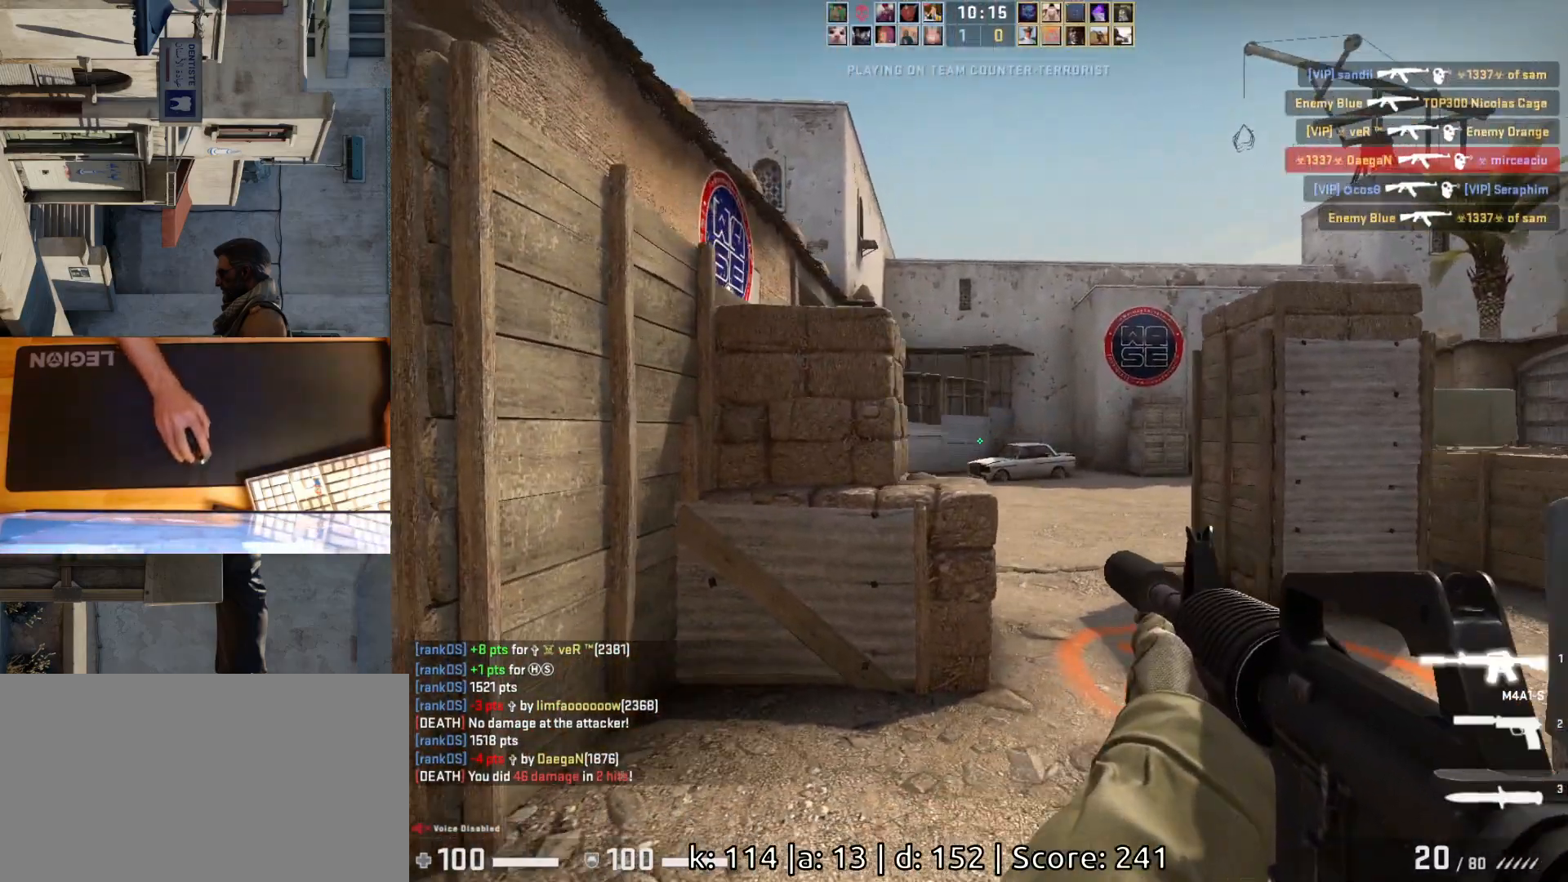
{"keys": ["a"], "mouse": [], "events": [[350, "a", "down"], [383, "d", "up"]]}
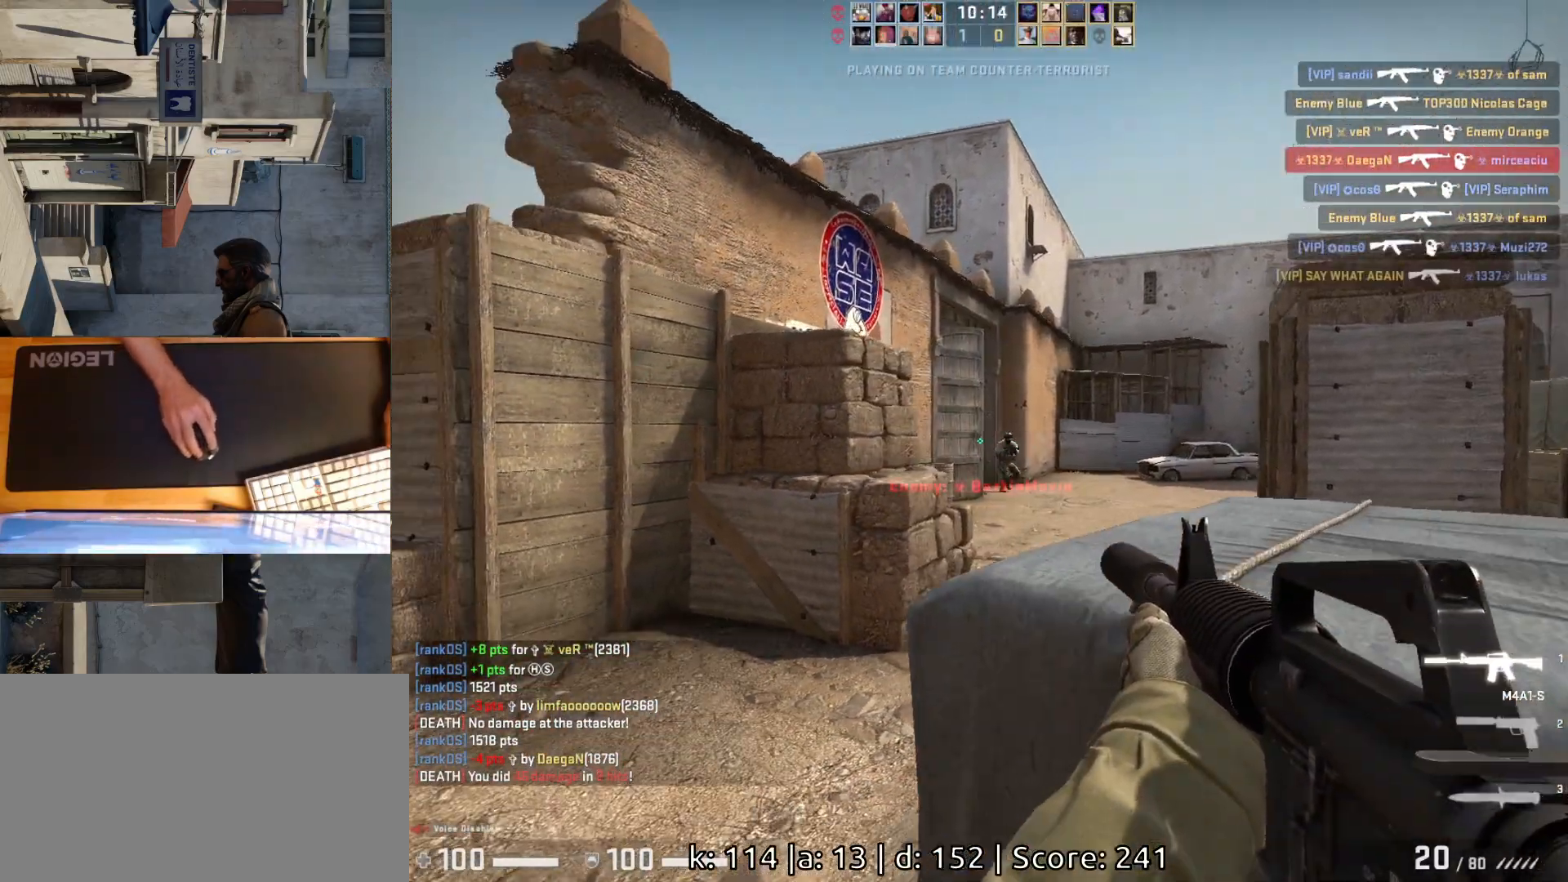
{"keys": ["ctrl"], "mouse": ["left"], "events": [[33, "d", "down"], [50, "a", "up"], [133, "d", "up"], [200, "mouse_left", "down"], [383, "ctrl", "down"]]}
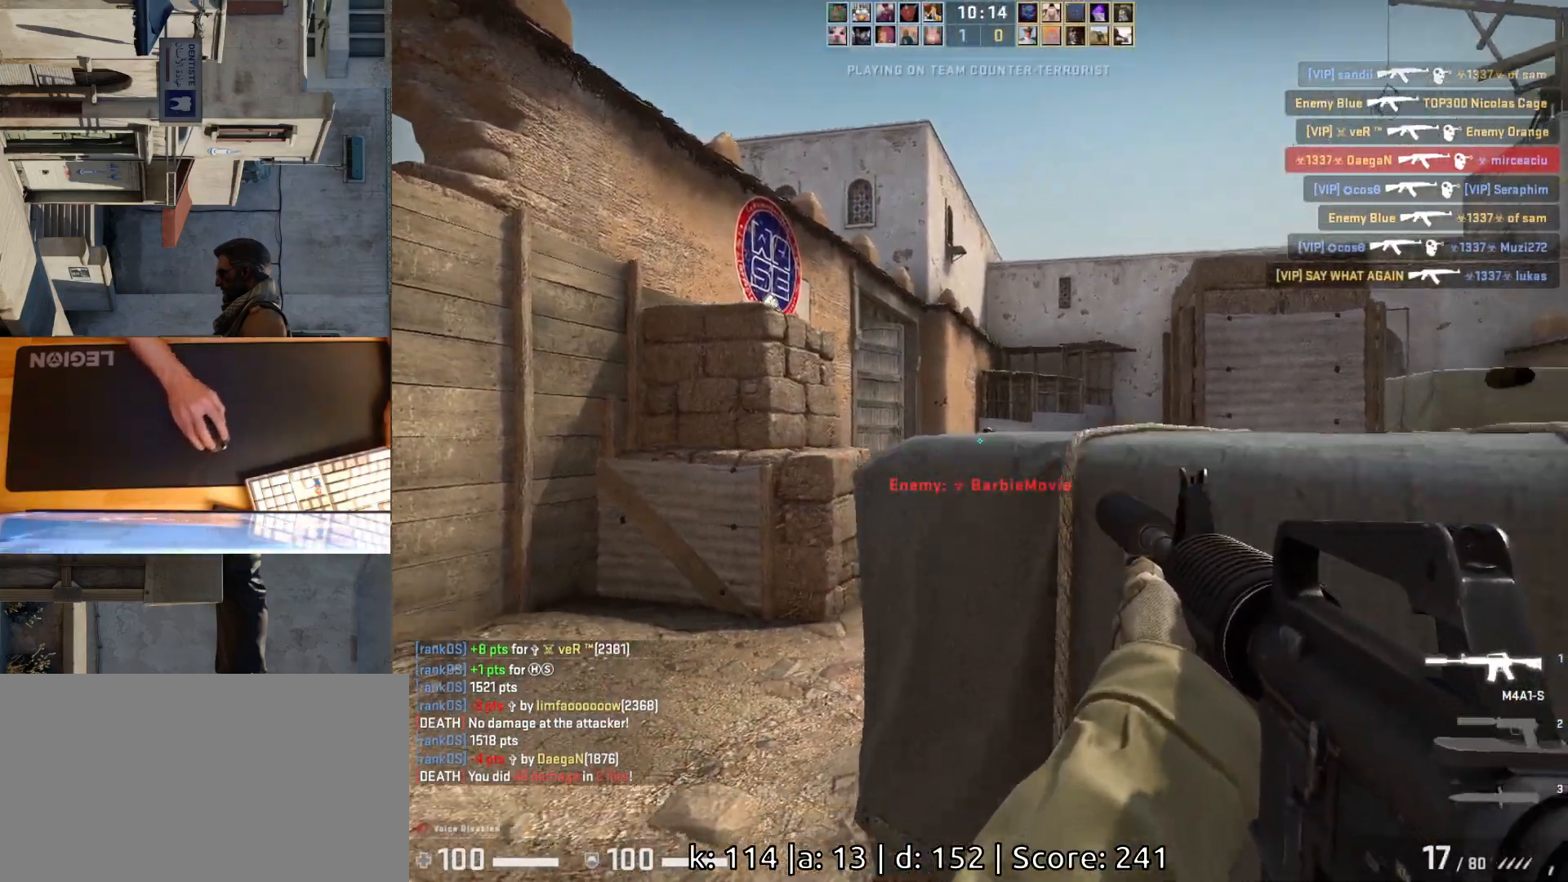
{"keys": ["a"], "mouse": [], "events": [[100, "mouse_left", "up"], [233, "ctrl", "up"], [383, "a", "down"]]}
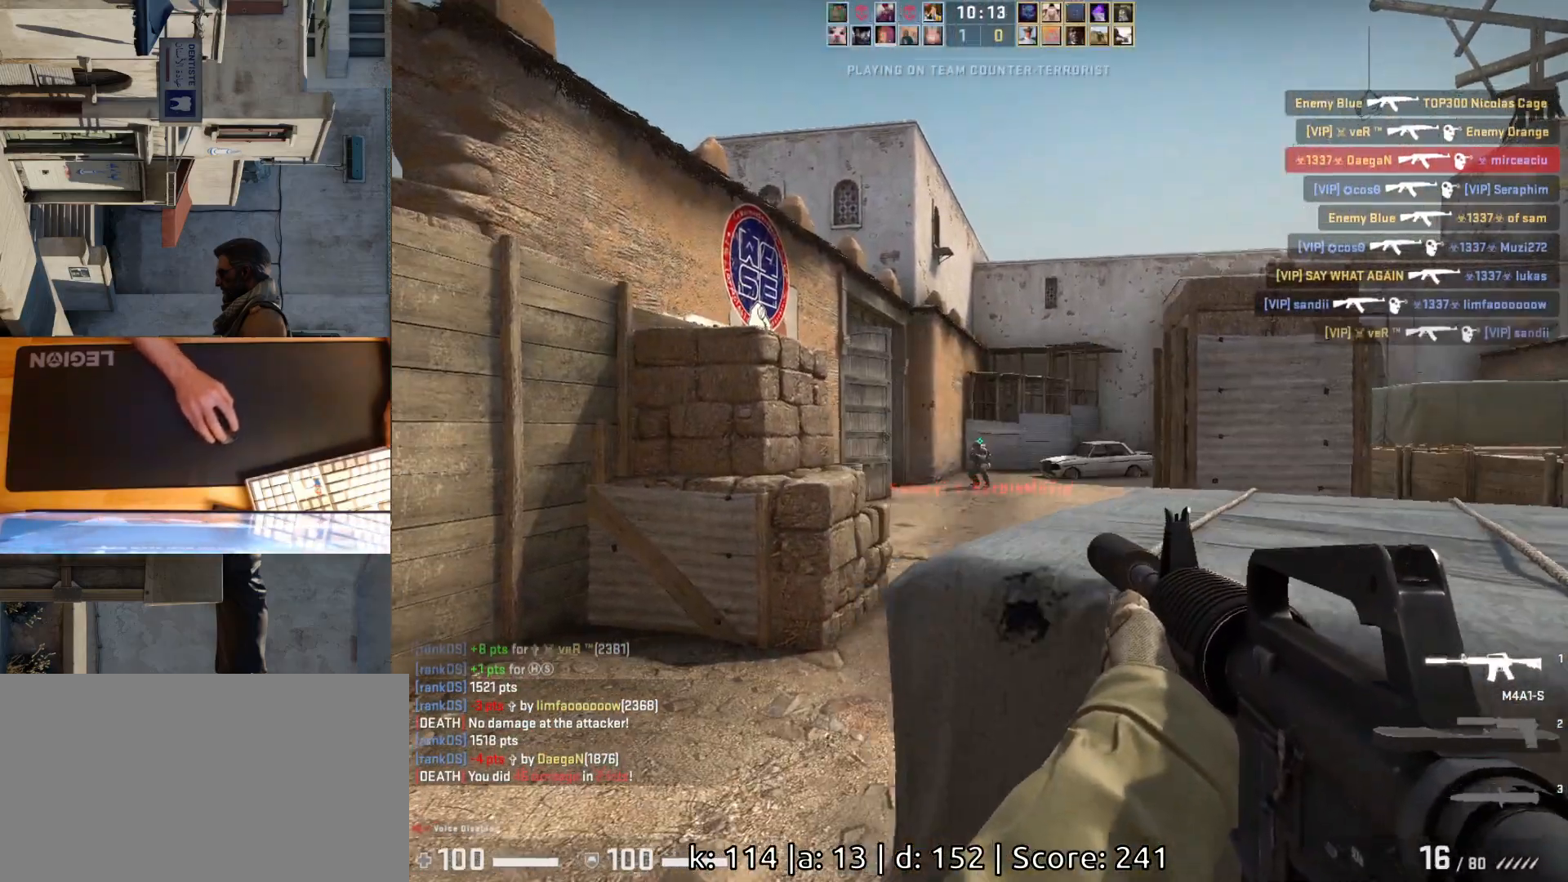
{"keys": [], "mouse": [], "events": [[67, "a", "up"], [150, "mouse_left", "down"], [500, "mouse_left", "up"]]}
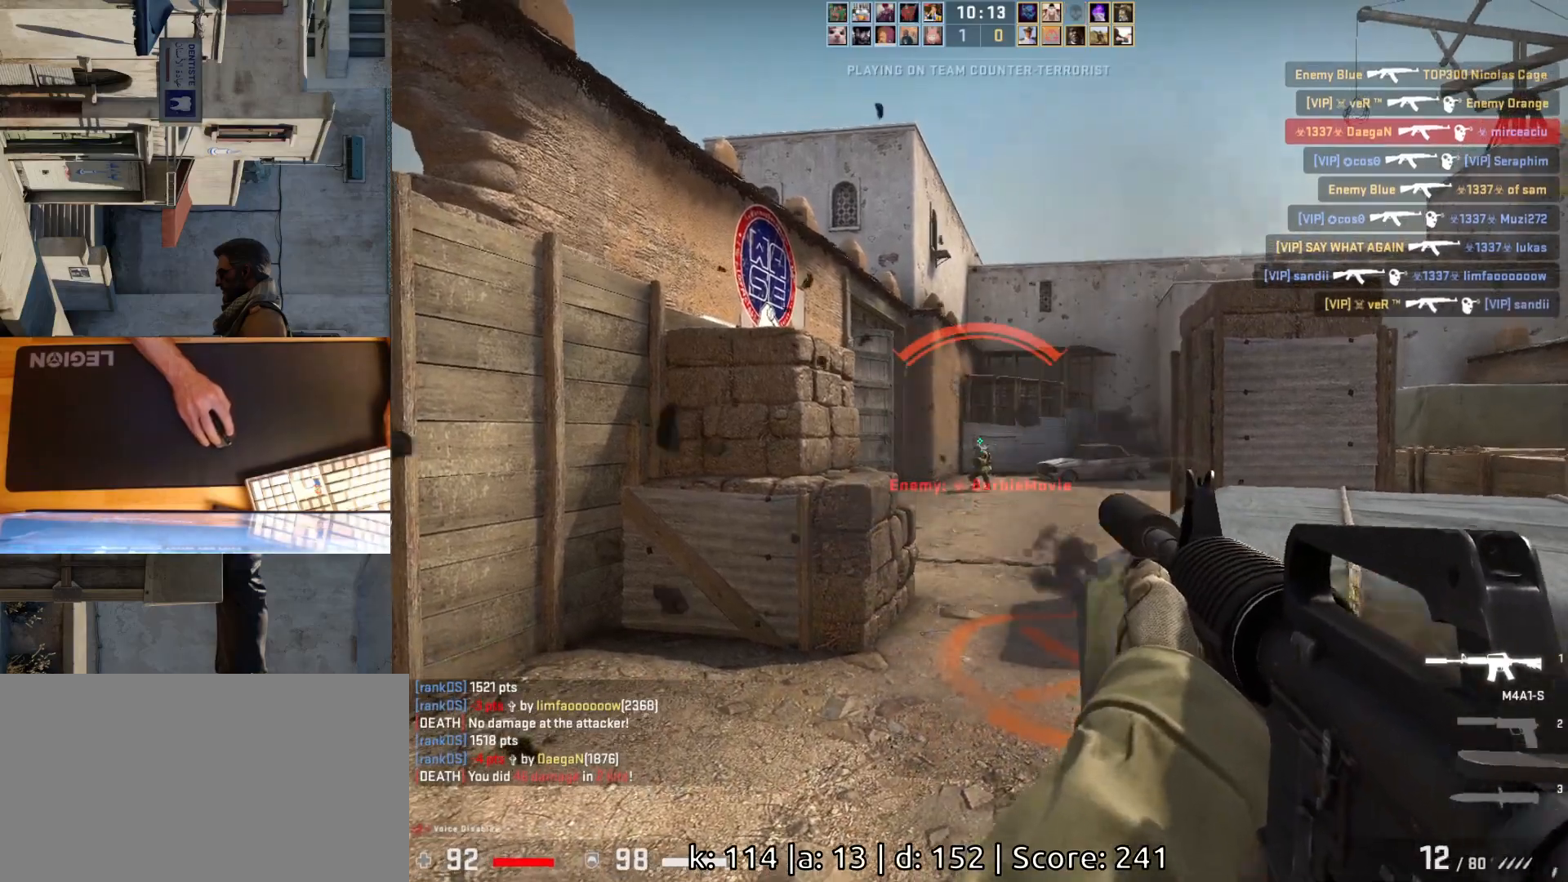
{"keys": ["a"], "mouse": [], "events": [[117, "a", "down"], [250, "a", "up"], [333, "a", "down"]]}